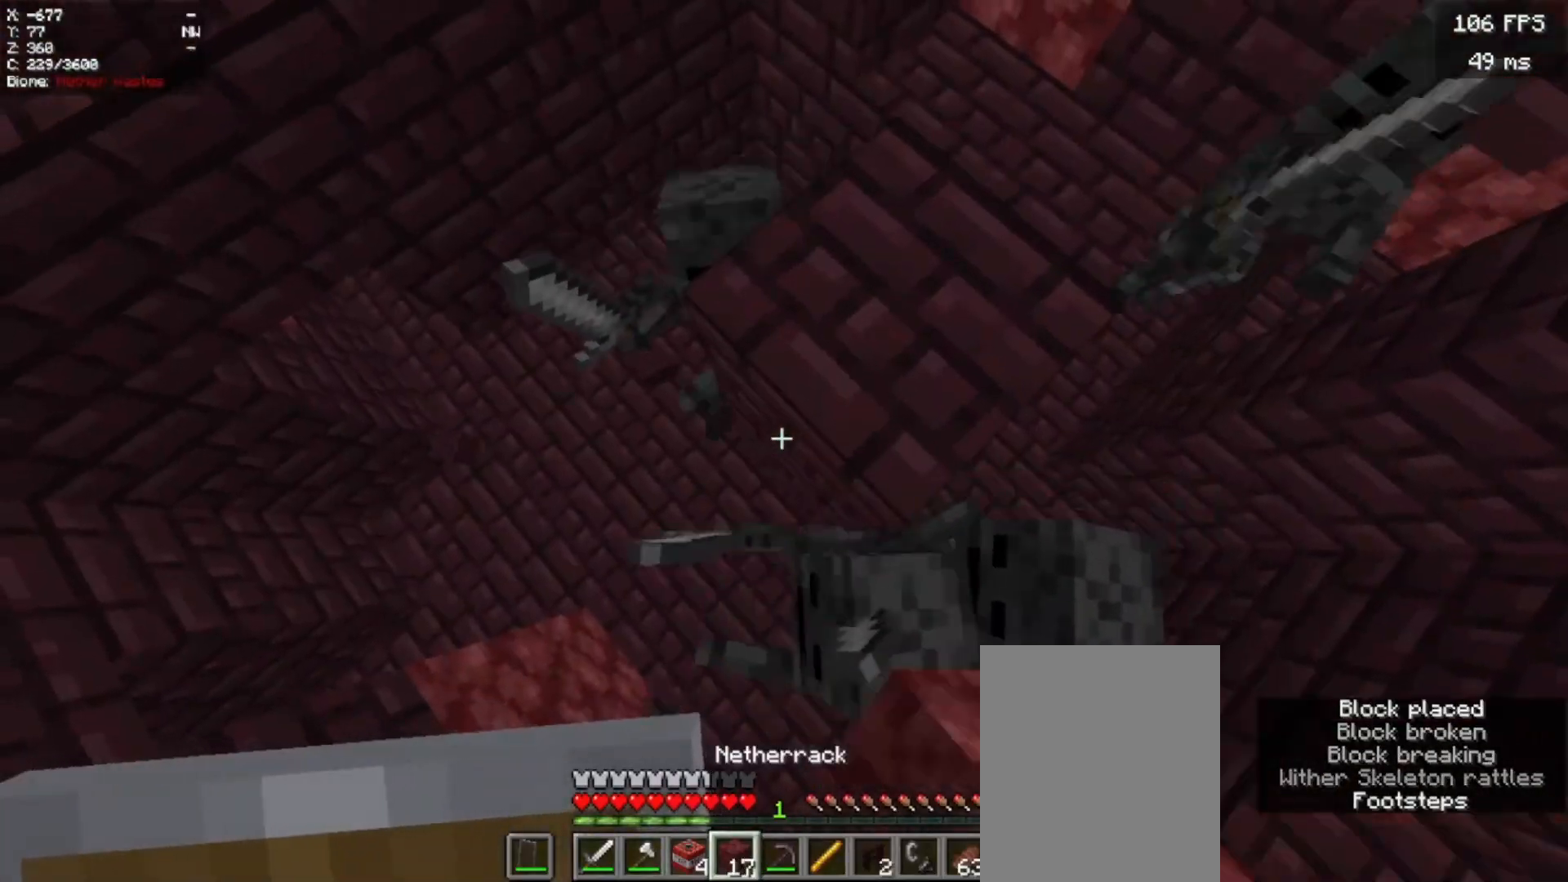
Gameplay with keyboard and mouse; each line is a JSON object with the keys and mouse buttons held at the frame after it. "events" lists presses ("down") and releases ("up") of "a", "d", "s", "w", "mouse_left" and "mouse_right" between this image and that frame as [ms after this image, input, new state], when the widget could be followed in between. "mouse_left", "mouse_right" = the "left", "right" buttons of the "mouse" list. No other keys are recorded. Fast repeated clicks can show as one long hold. Mouse movement is not recorded.
{"keys": ["d", "w"], "mouse": []}
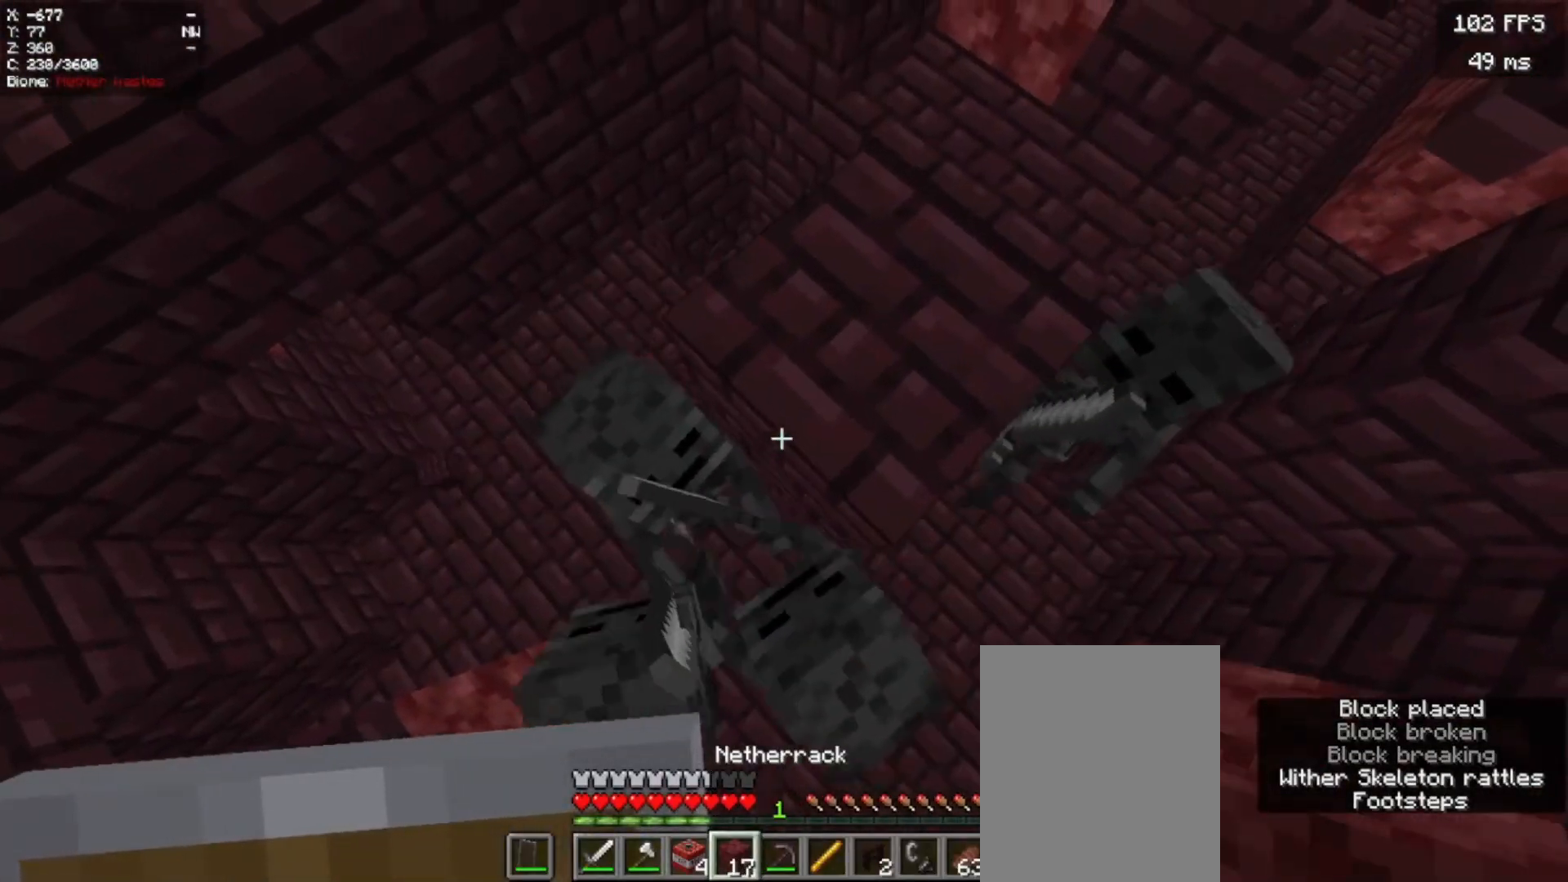
{"keys": ["w"], "mouse": [], "events": [[120, "d", "up"], [120, "w", "up"], [480, "w", "down"]]}
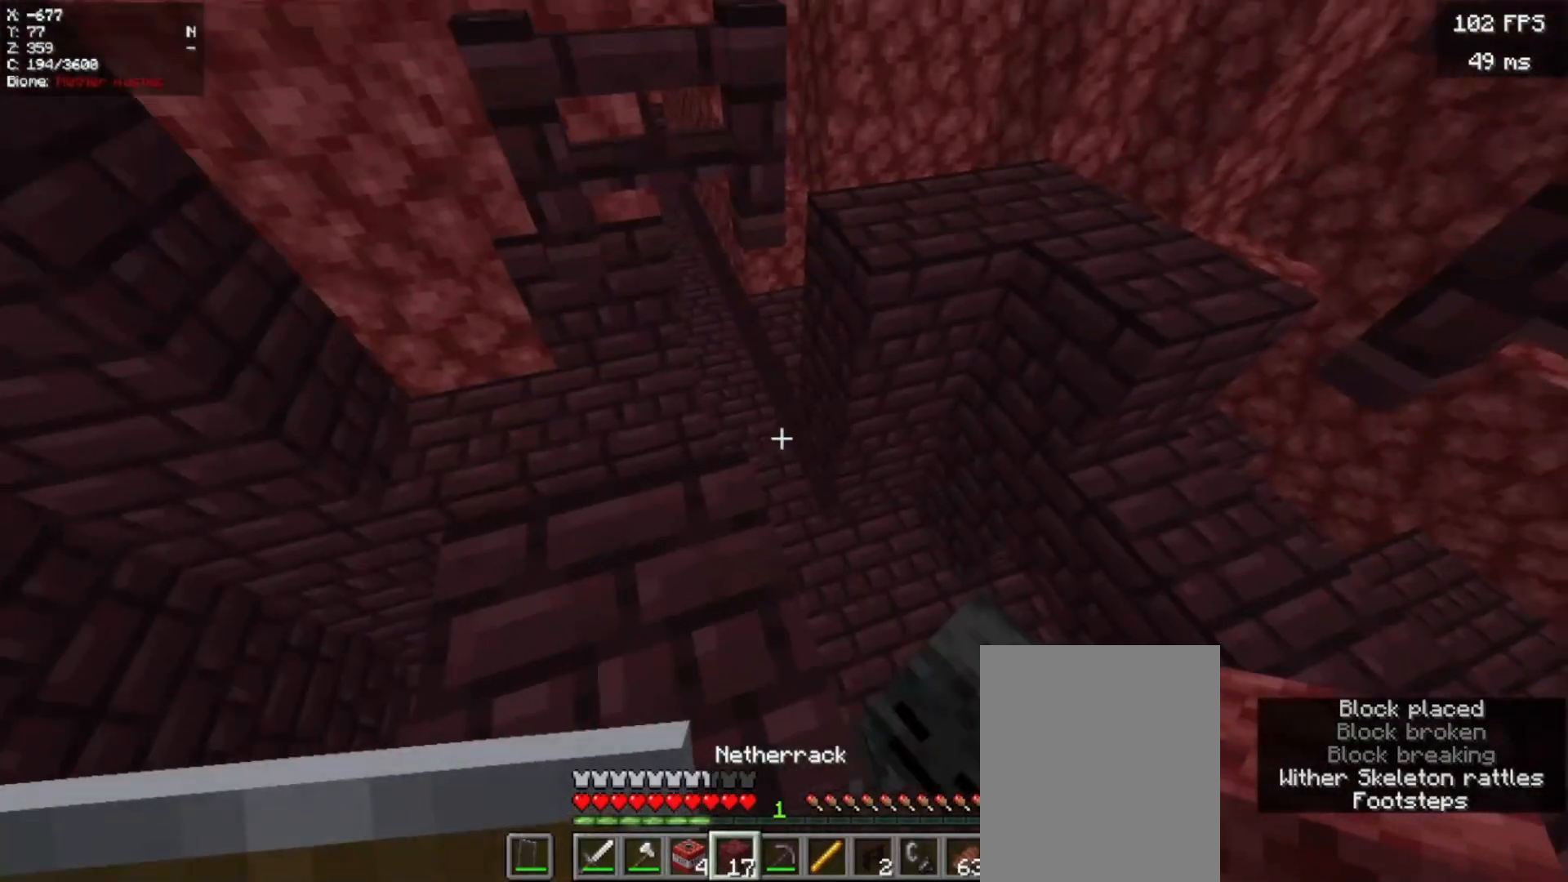
{"keys": [], "mouse": []}
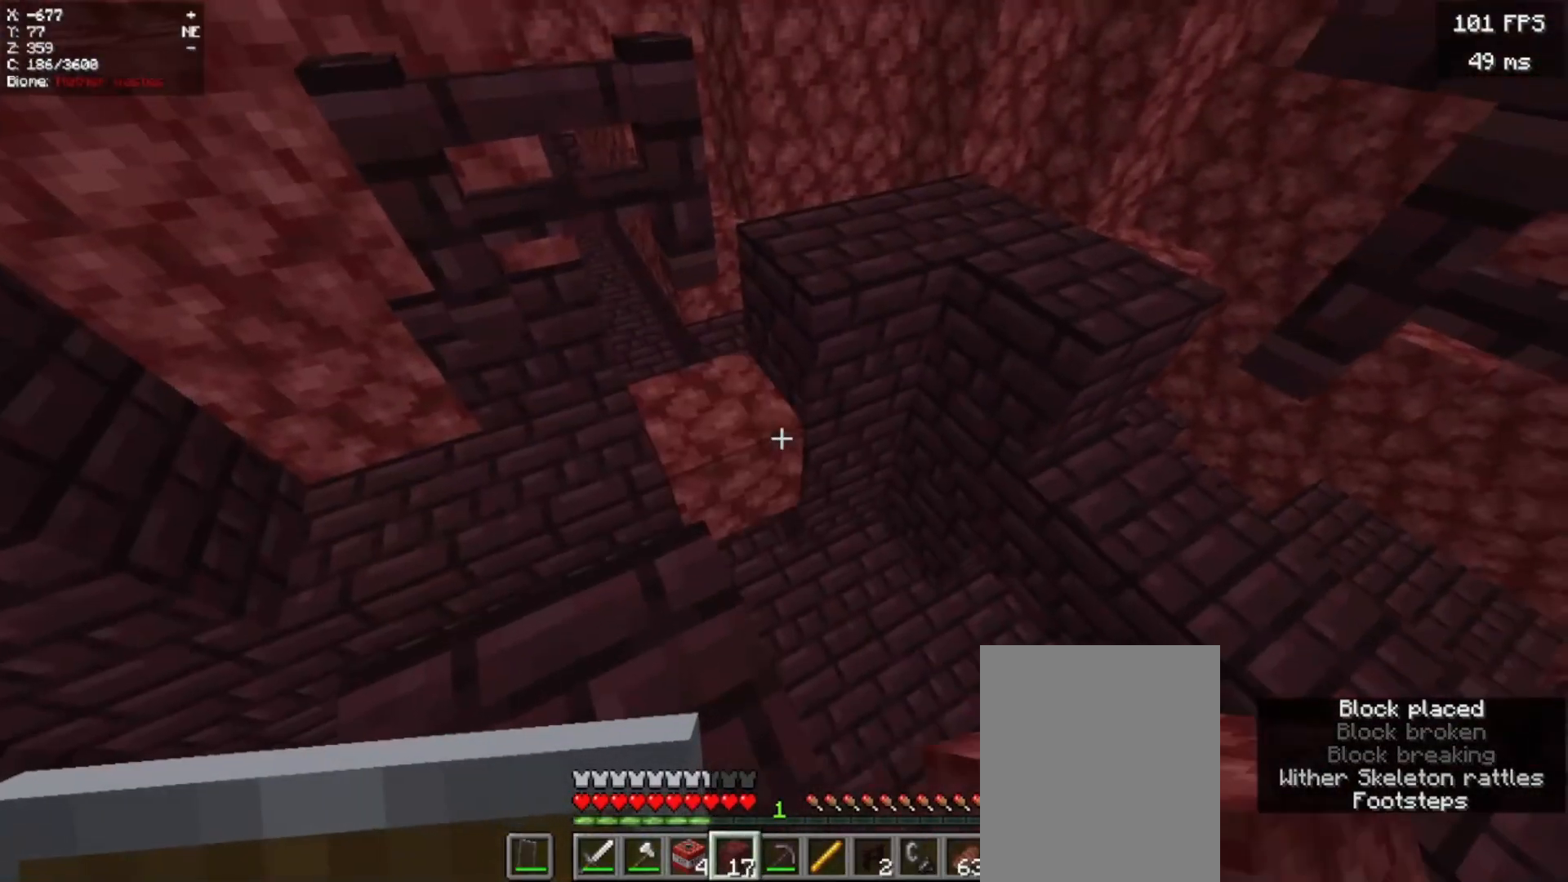
{"keys": [], "mouse": []}
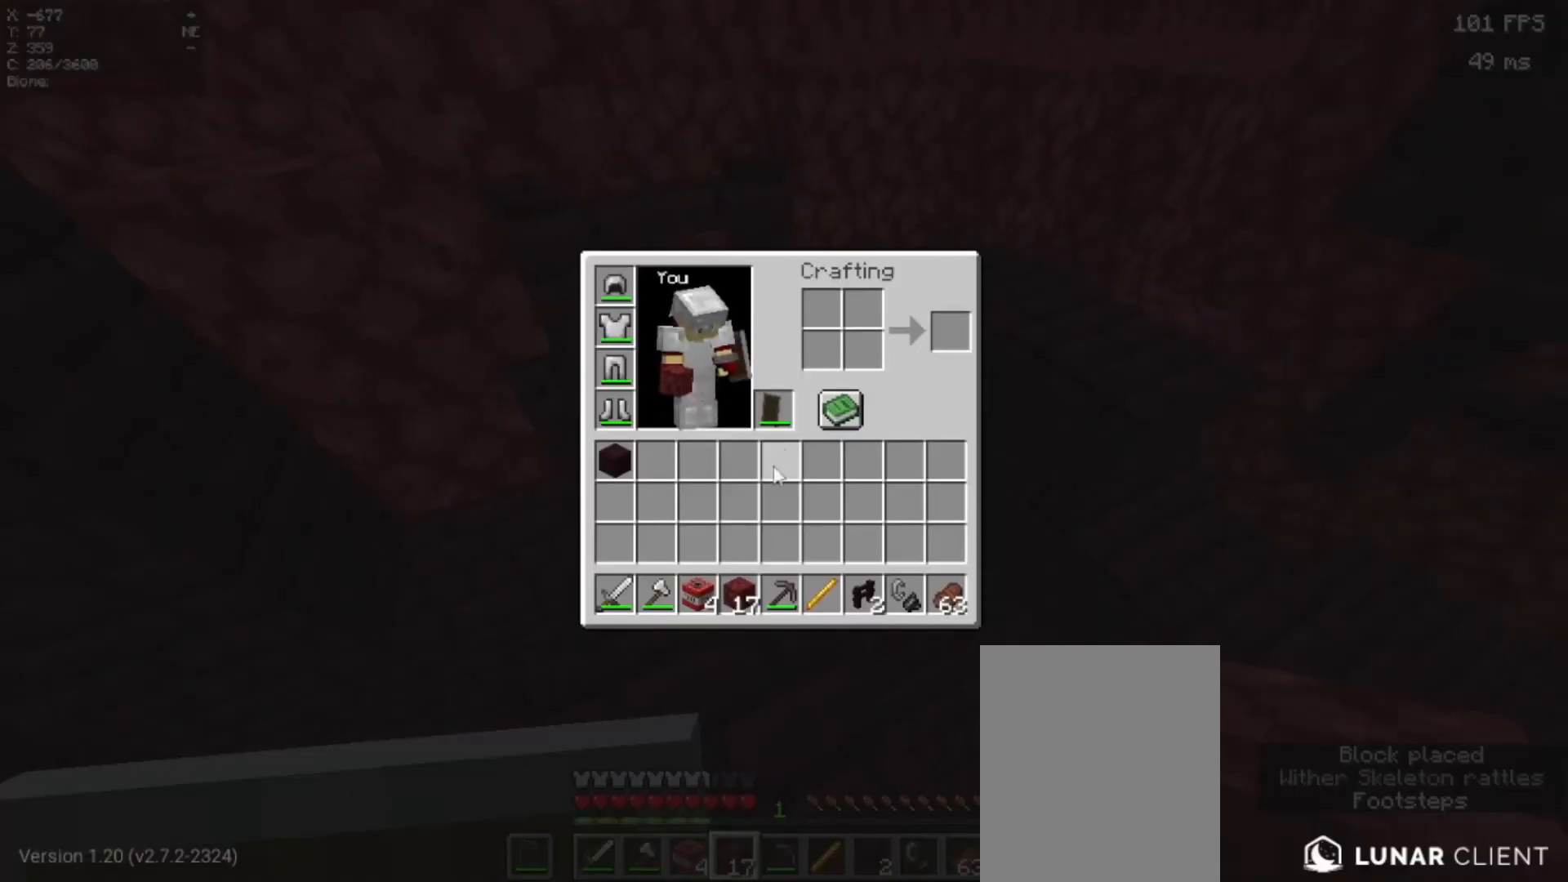
{"keys": ["s"], "mouse": [], "events": [[480, "s", "down"]]}
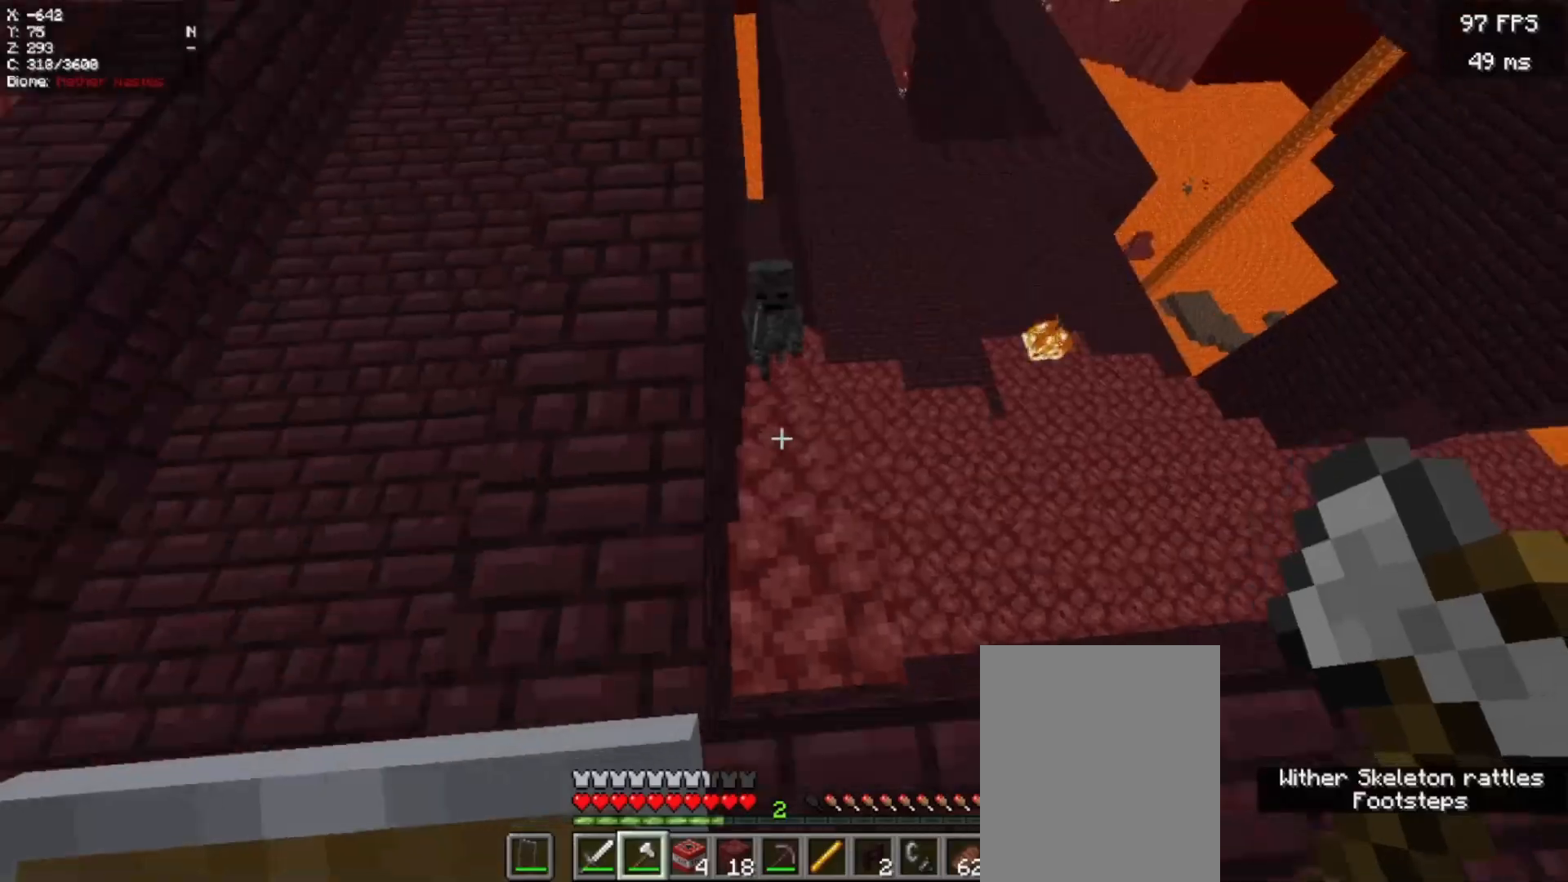
{"keys": ["a"], "mouse": [], "events": [[160, "s", "up"], [200, "s", "down"], [220, "s", "up"], [300, "a", "down"], [300, "w", "down"], [320, "w", "up"], [360, "a", "up"], [360, "s", "down"], [400, "s", "up"], [480, "a", "down"]]}
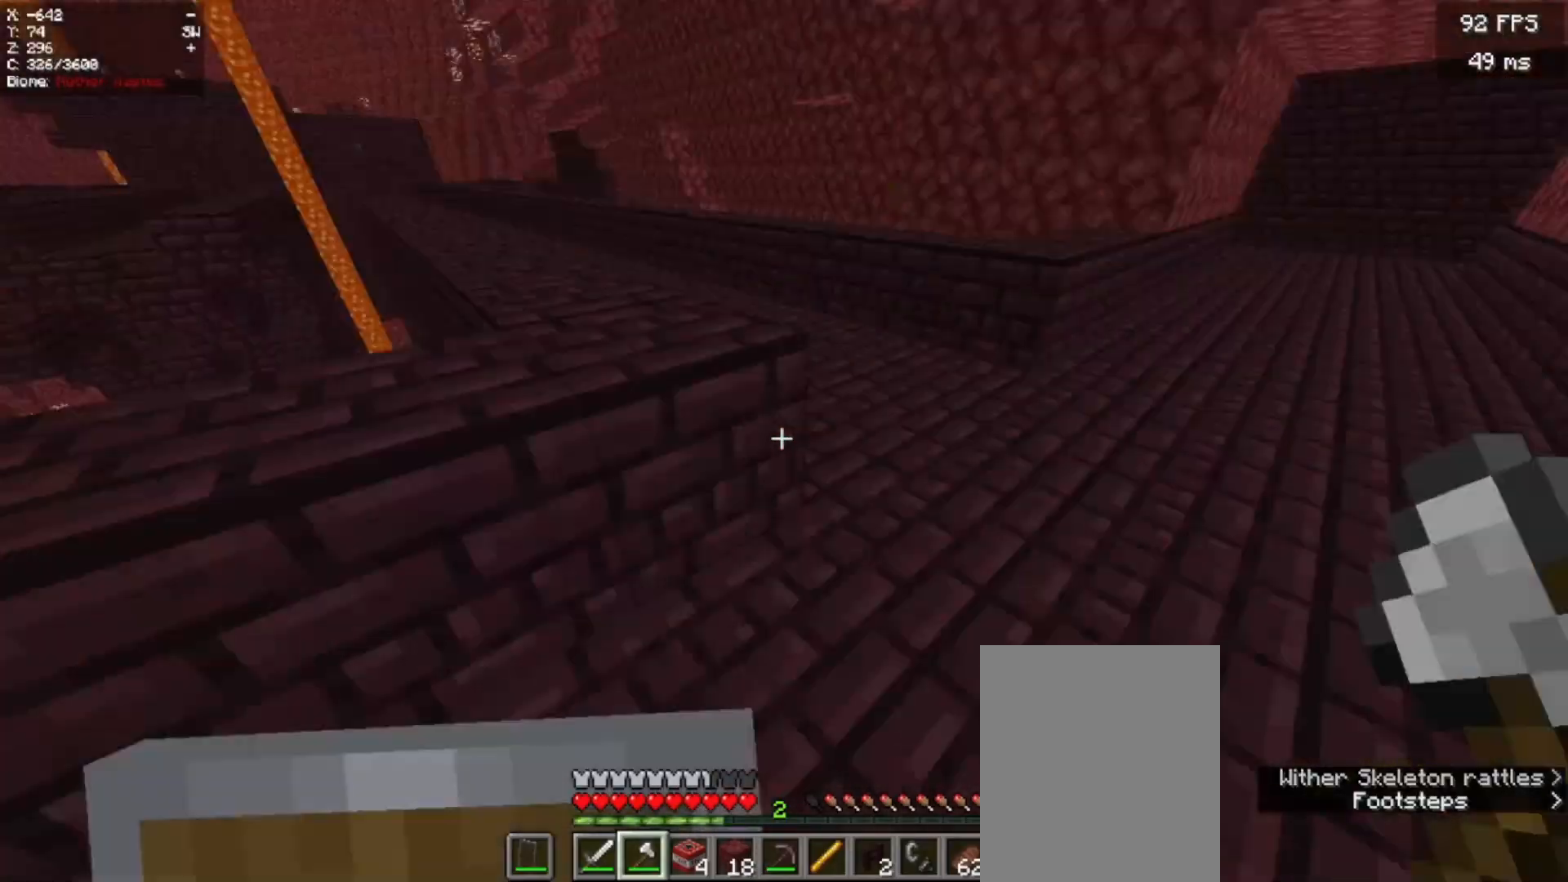
{"keys": ["s"], "mouse": [], "events": [[20, "w", "down"], [180, "w", "up"], [200, "a", "up"], [200, "s", "down"], [260, "a", "down"], [320, "s", "up"], [380, "a", "up"], [440, "s", "down"]]}
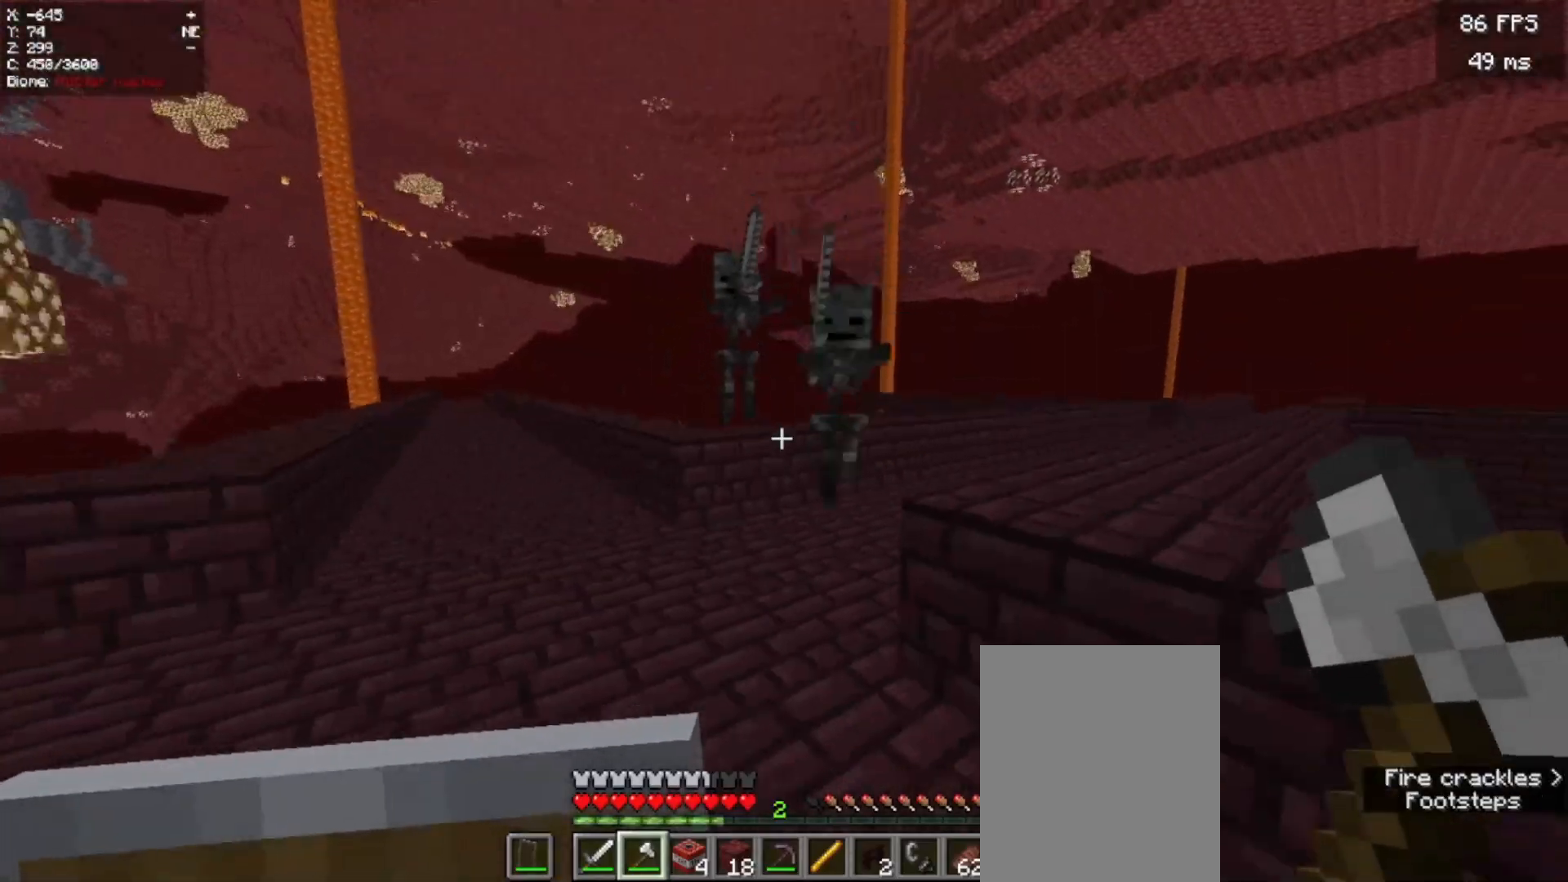
{"keys": ["d", "w"], "mouse": [], "events": [[80, "d", "down"], [180, "d", "up"], [180, "s", "up"], [220, "w", "down"], [260, "d", "down"], [380, "w", "up"], [420, "w", "down"]]}
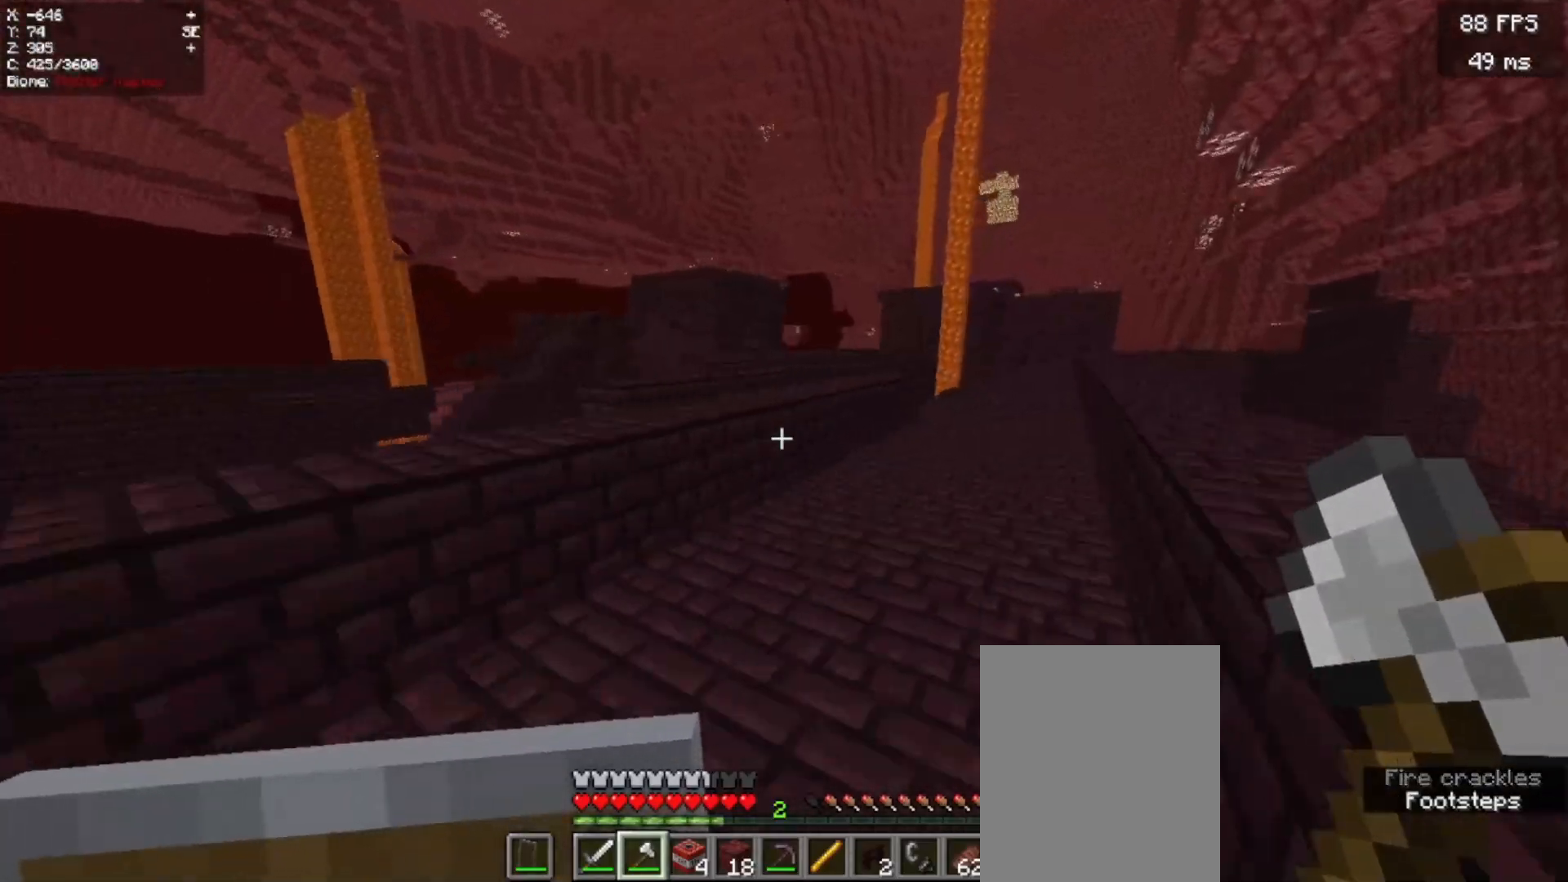
{"keys": ["d", "w"], "mouse": [], "events": [[100, "w", "up"], [120, "s", "down"], [260, "s", "up"], [280, "w", "down"], [320, "d", "up"], [480, "d", "down"]]}
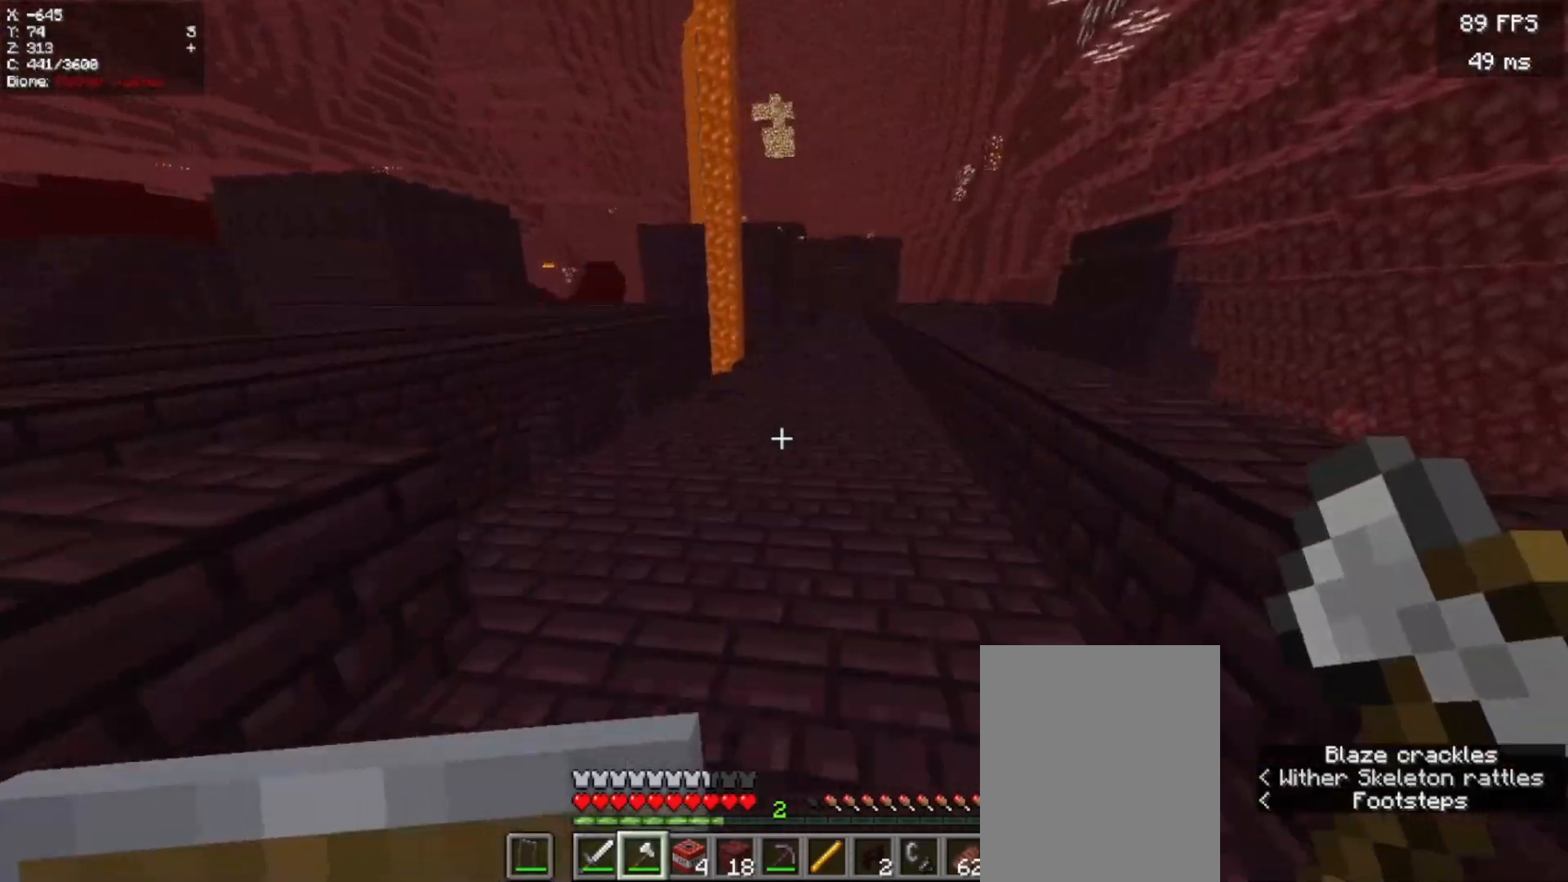
{"keys": ["d", "w"], "mouse": [], "events": [[60, "w", "up"], [100, "s", "down"], [160, "s", "up"], [180, "w", "down"], [200, "d", "up"], [260, "a", "down"], [300, "a", "up"], [460, "d", "down"]]}
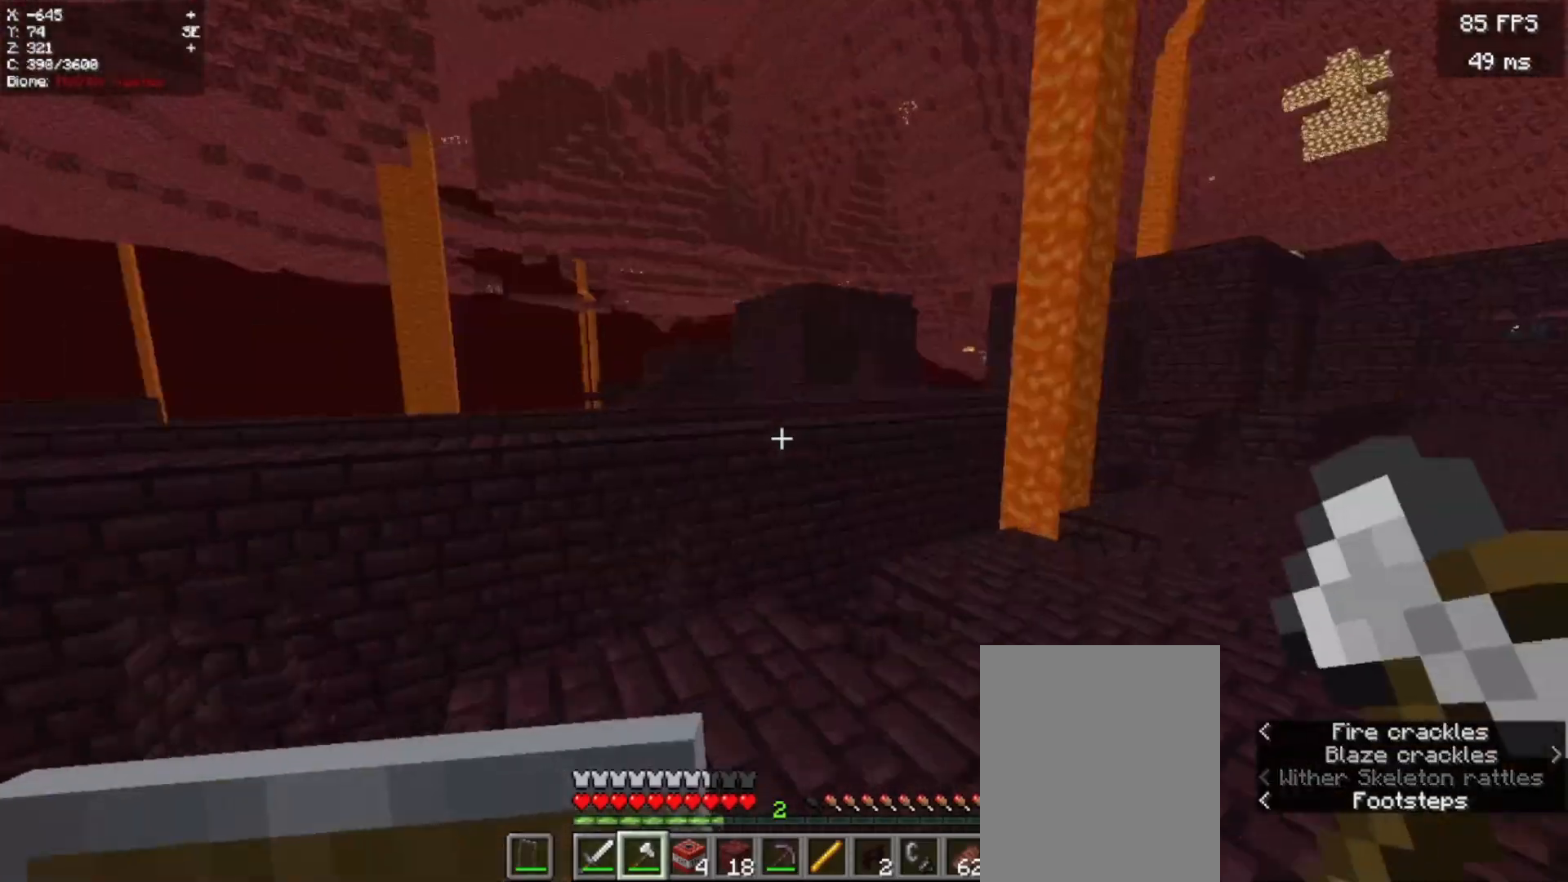
{"keys": ["a"], "mouse": [], "events": [[140, "d", "up"], [200, "a", "down"], [280, "w", "up"], [300, "a", "up"], [380, "a", "down"], [380, "s", "down"], [500, "s", "up"]]}
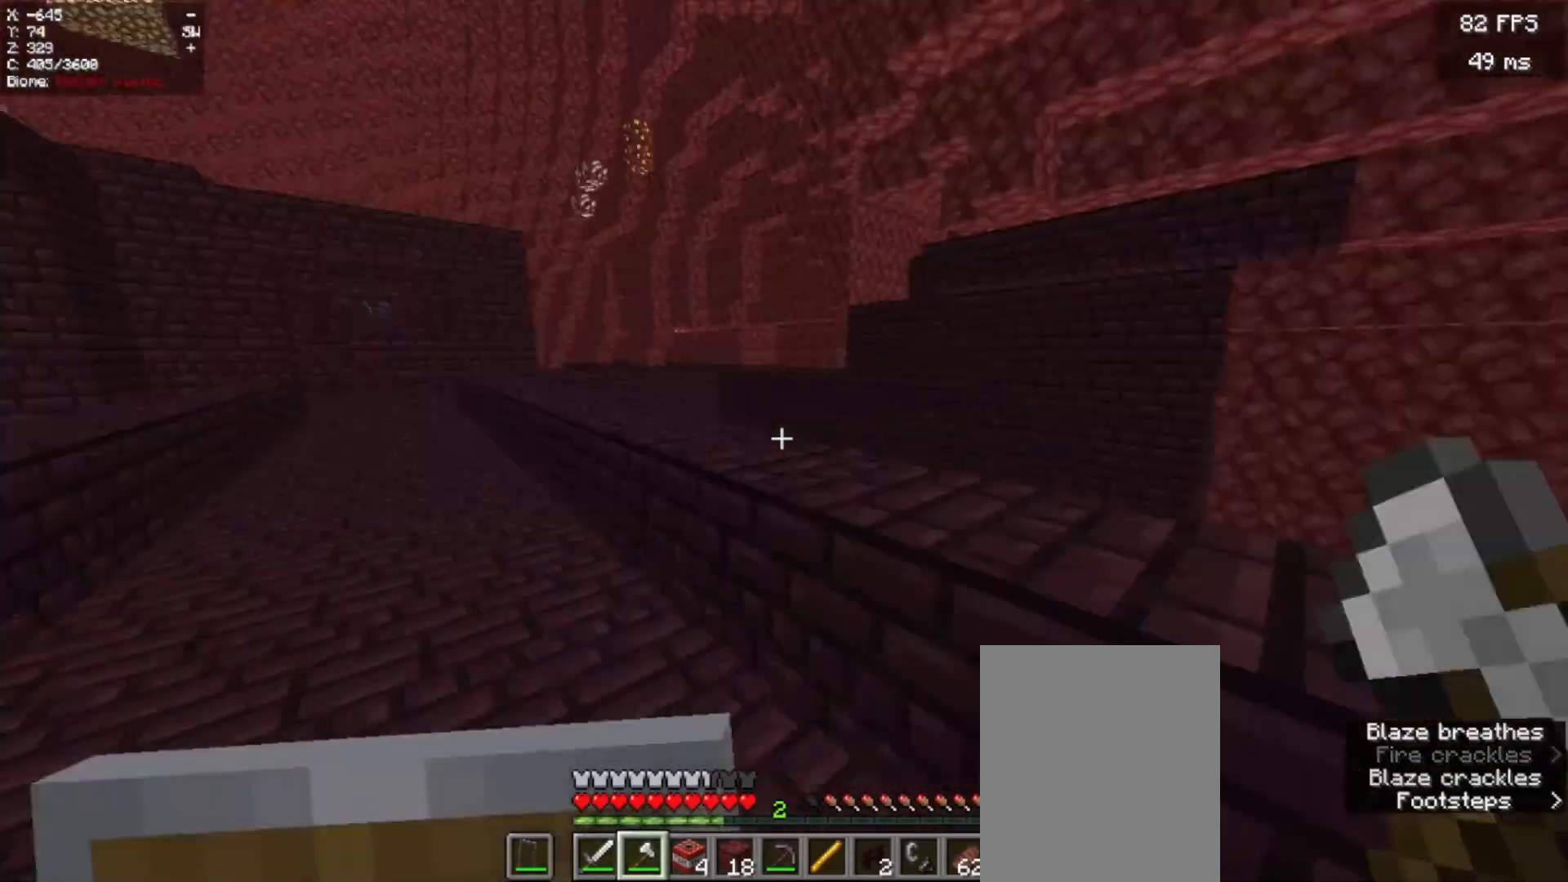
{"keys": ["s"], "mouse": [], "events": [[60, "w", "down"], [380, "w", "up"], [400, "mouse_left", "down"], [420, "mouse_left", "up"], [420, "s", "down"], [500, "a", "up"]]}
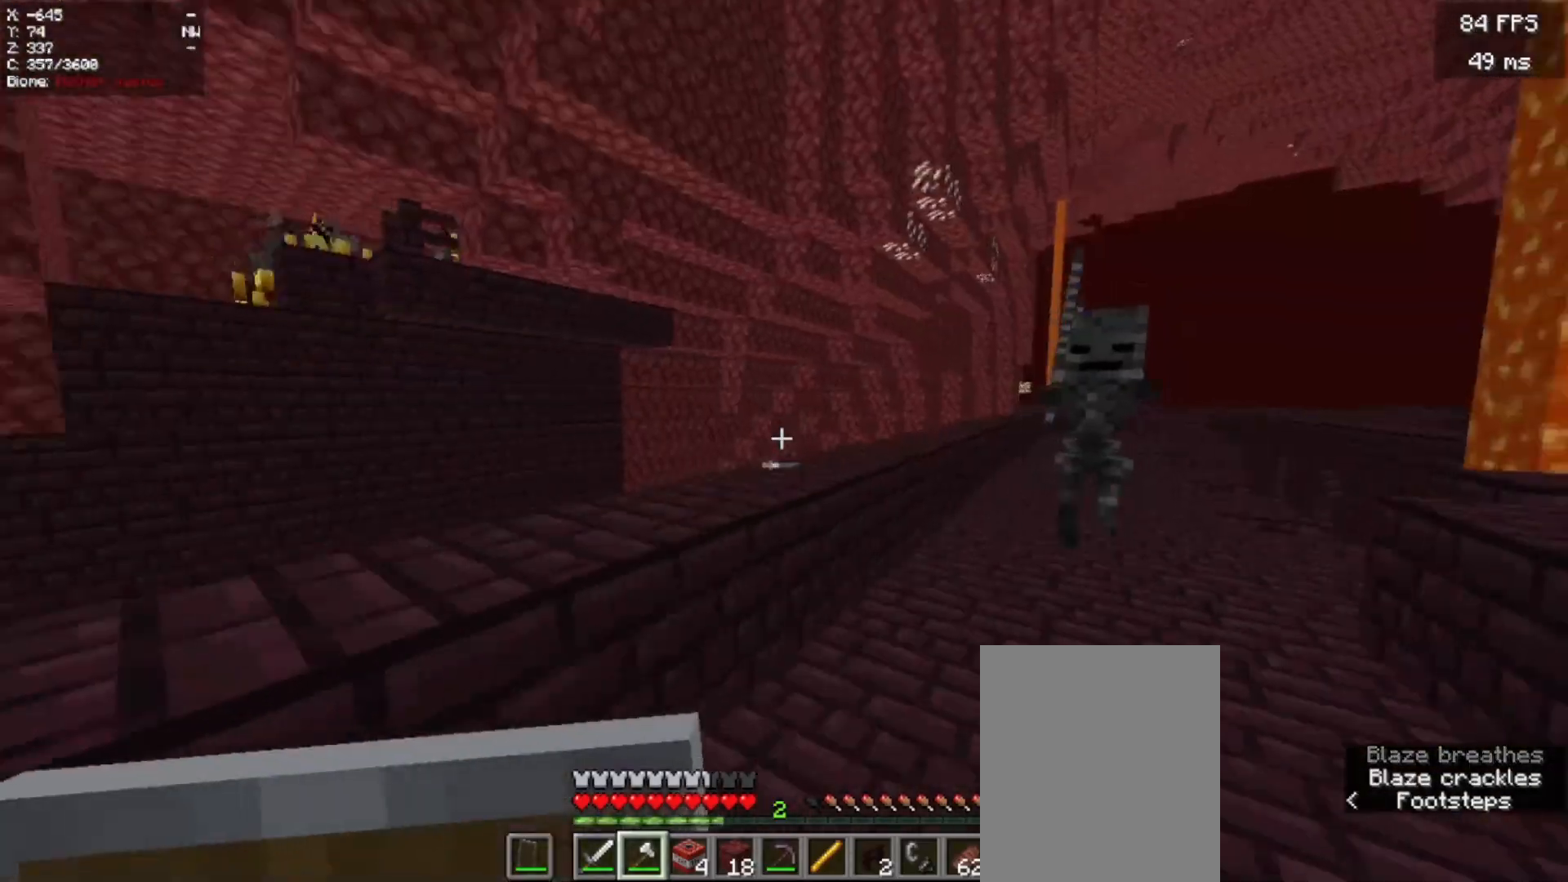
{"keys": ["a", "w"], "mouse": [], "events": [[60, "s", "up"], [200, "s", "down"], [300, "a", "down"], [400, "s", "up"], [440, "w", "down"]]}
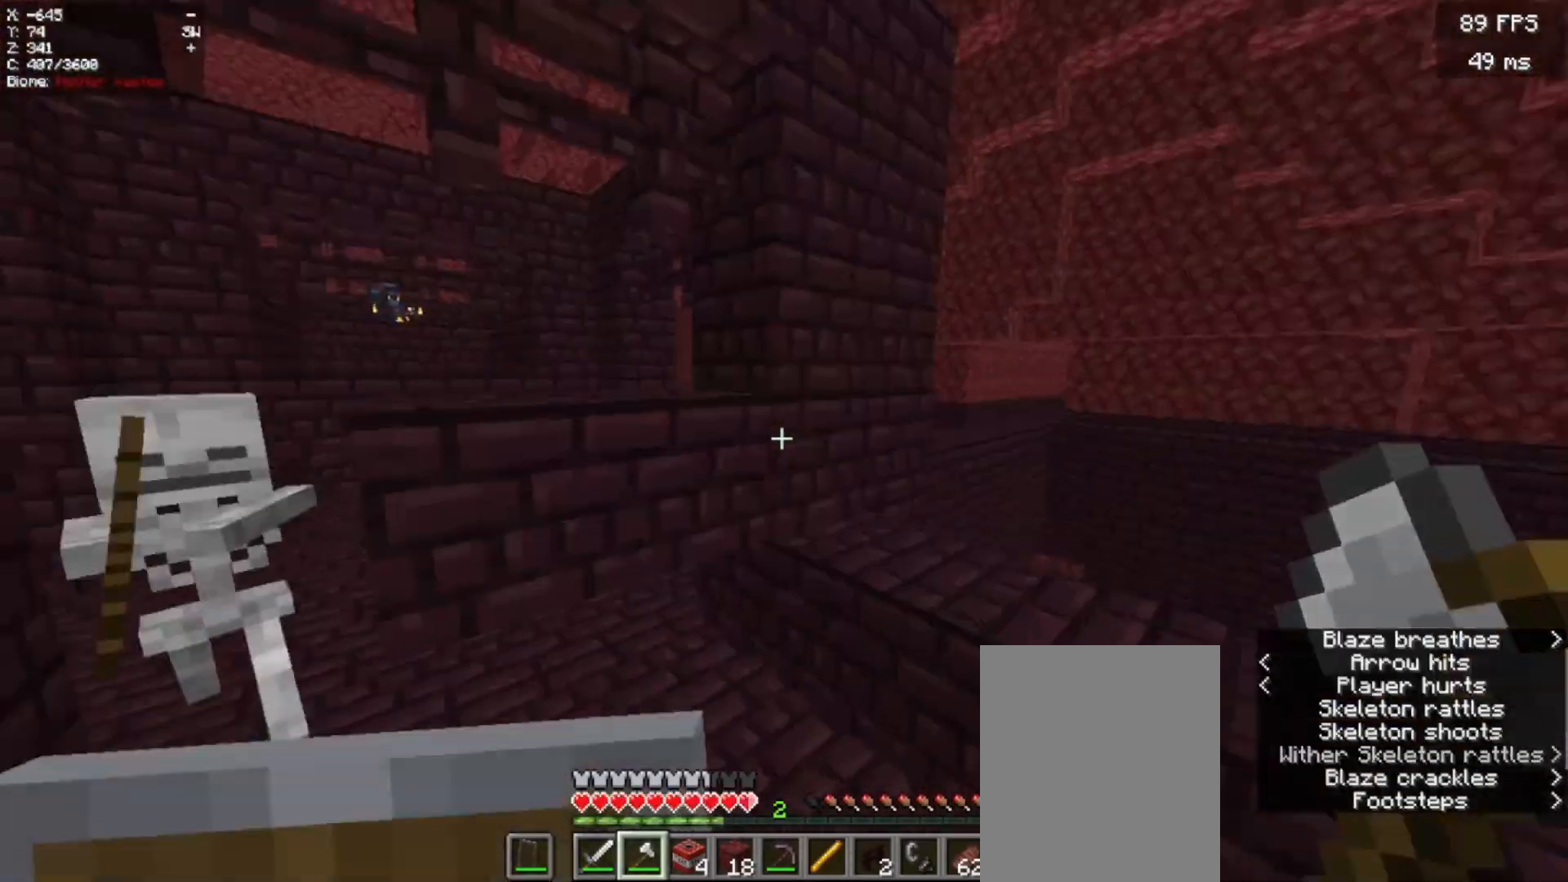
{"keys": ["a"], "mouse": [], "events": [[20, "a", "up"], [120, "a", "down"], [200, "a", "up"], [300, "a", "down"], [340, "w", "up"], [360, "a", "up"], [360, "s", "down"], [400, "a", "down"], [420, "s", "up"]]}
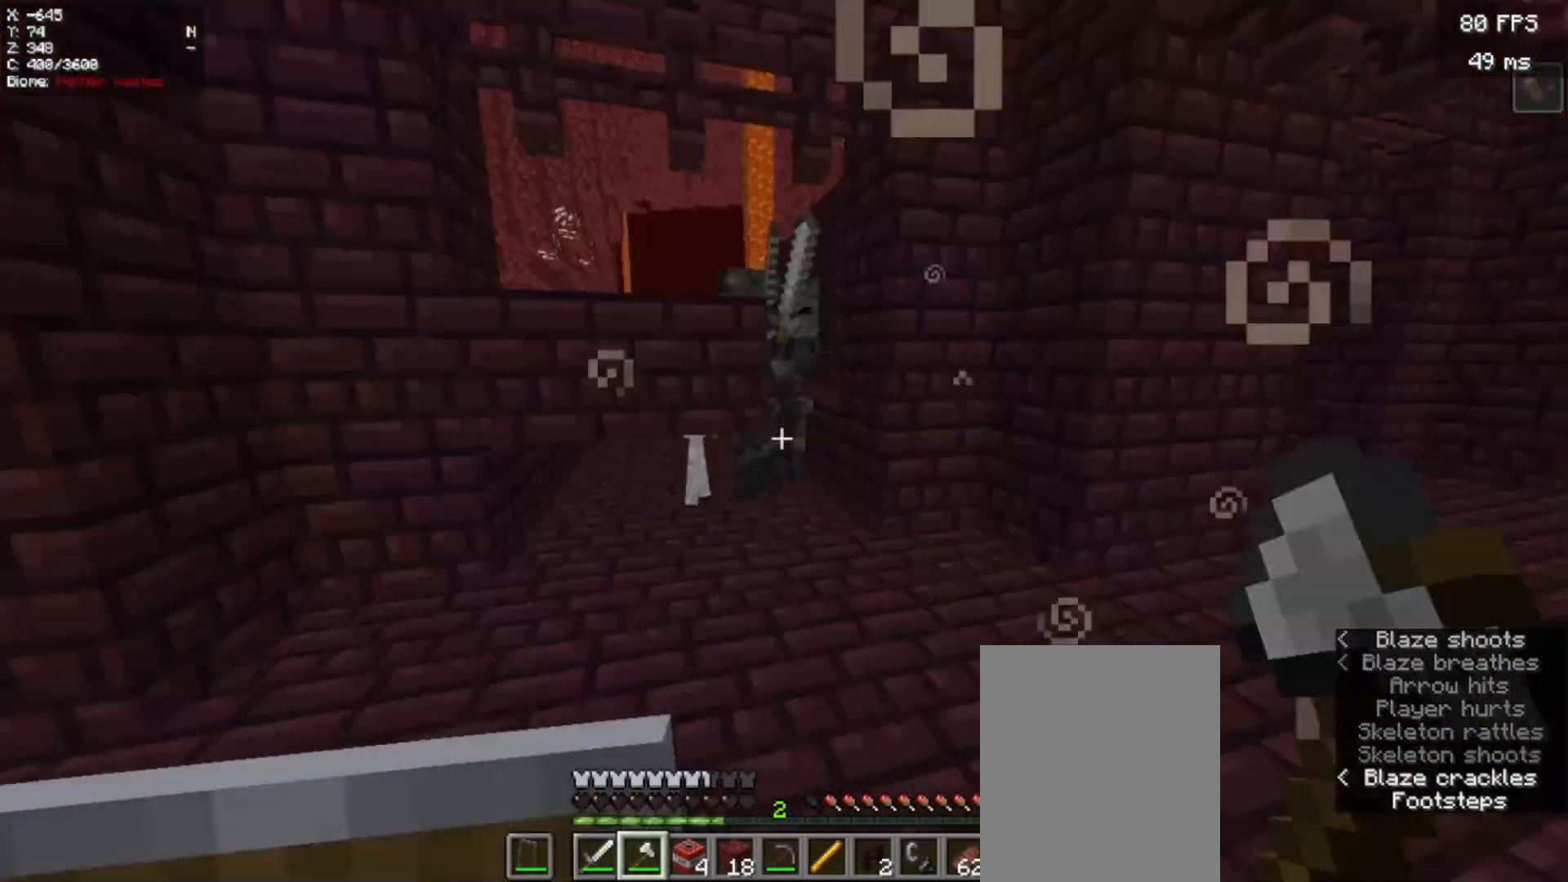
{"keys": [], "mouse": [], "events": [[160, "s", "down"], [300, "s", "up"], [320, "w", "down"], [460, "w", "up"], [480, "a", "up"]]}
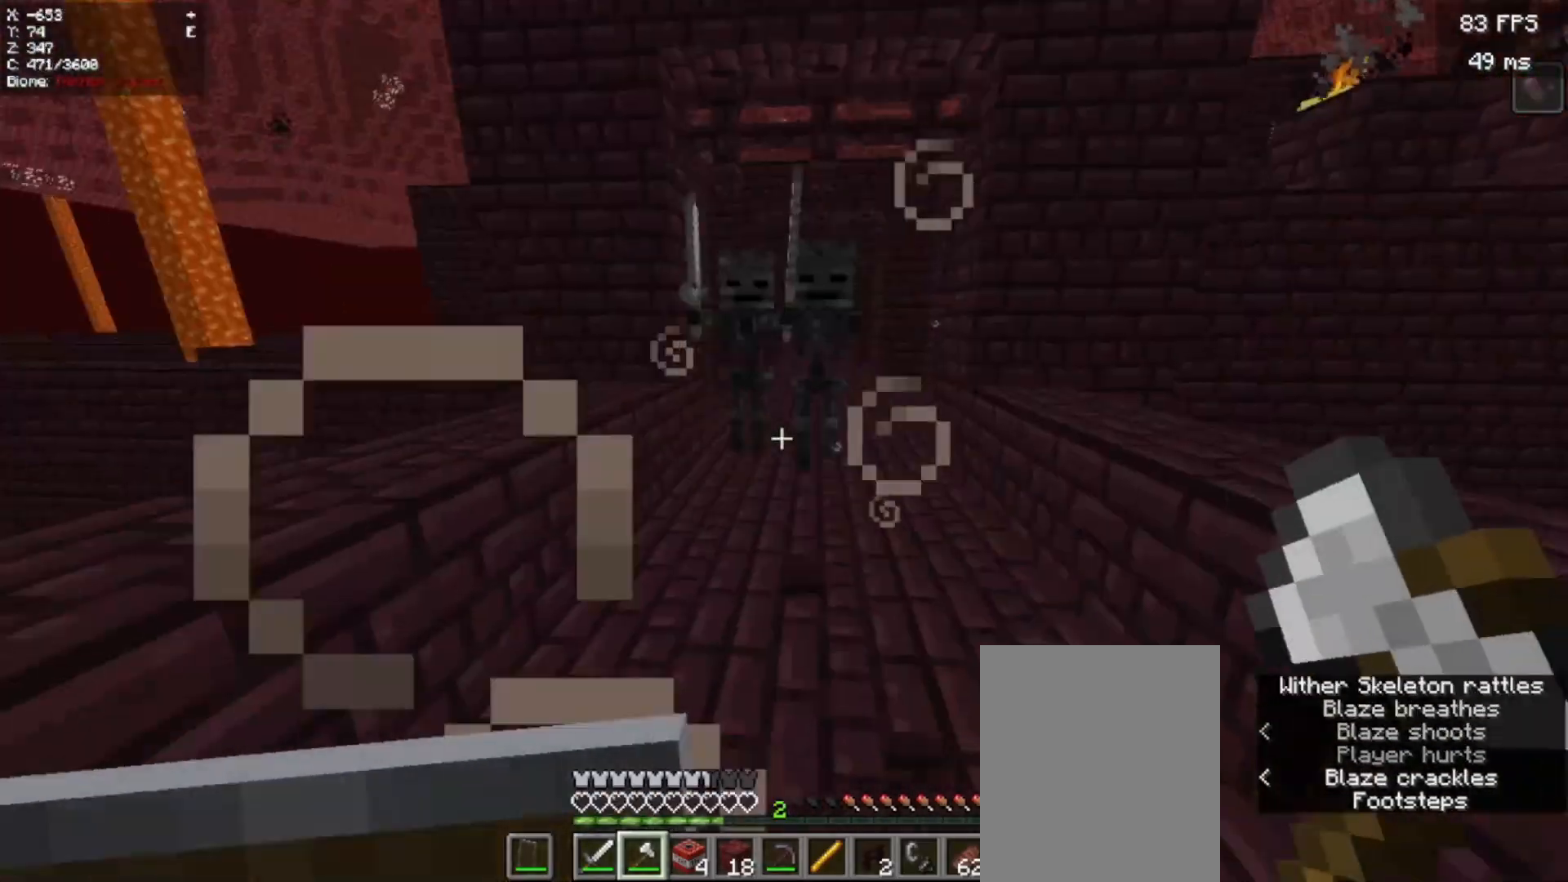
{"keys": ["a", "w"], "mouse": [], "events": [[20, "s", "down"], [300, "a", "down"], [320, "s", "up"], [360, "w", "down"]]}
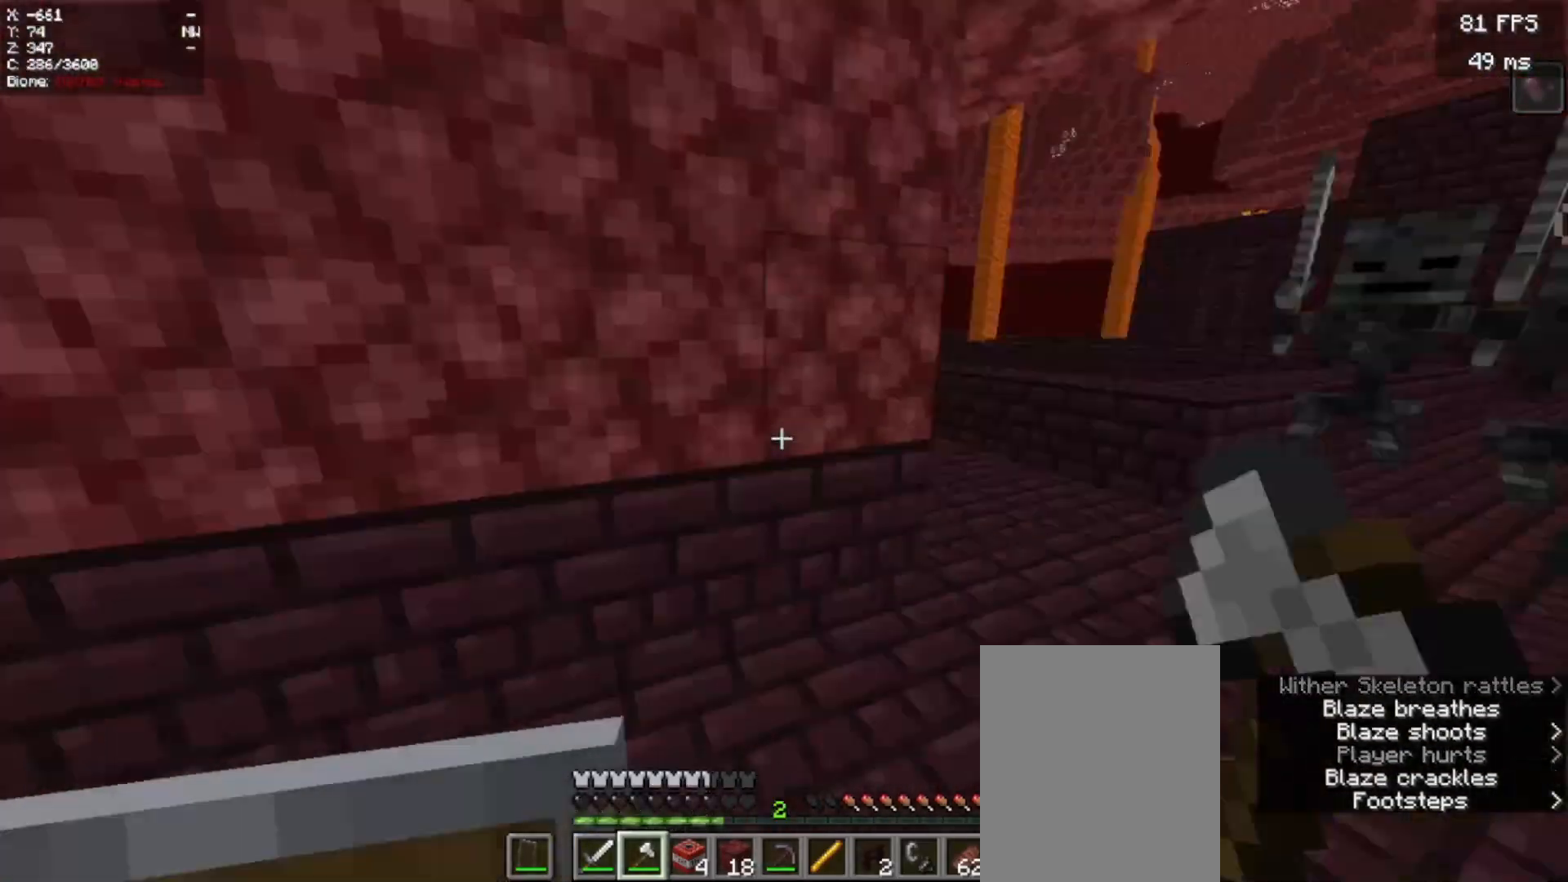
{"keys": ["d", "w"], "mouse": [], "events": [[20, "s", "down"], [20, "w", "up"], [40, "a", "up"], [300, "d", "down"], [320, "s", "up"], [340, "w", "down"]]}
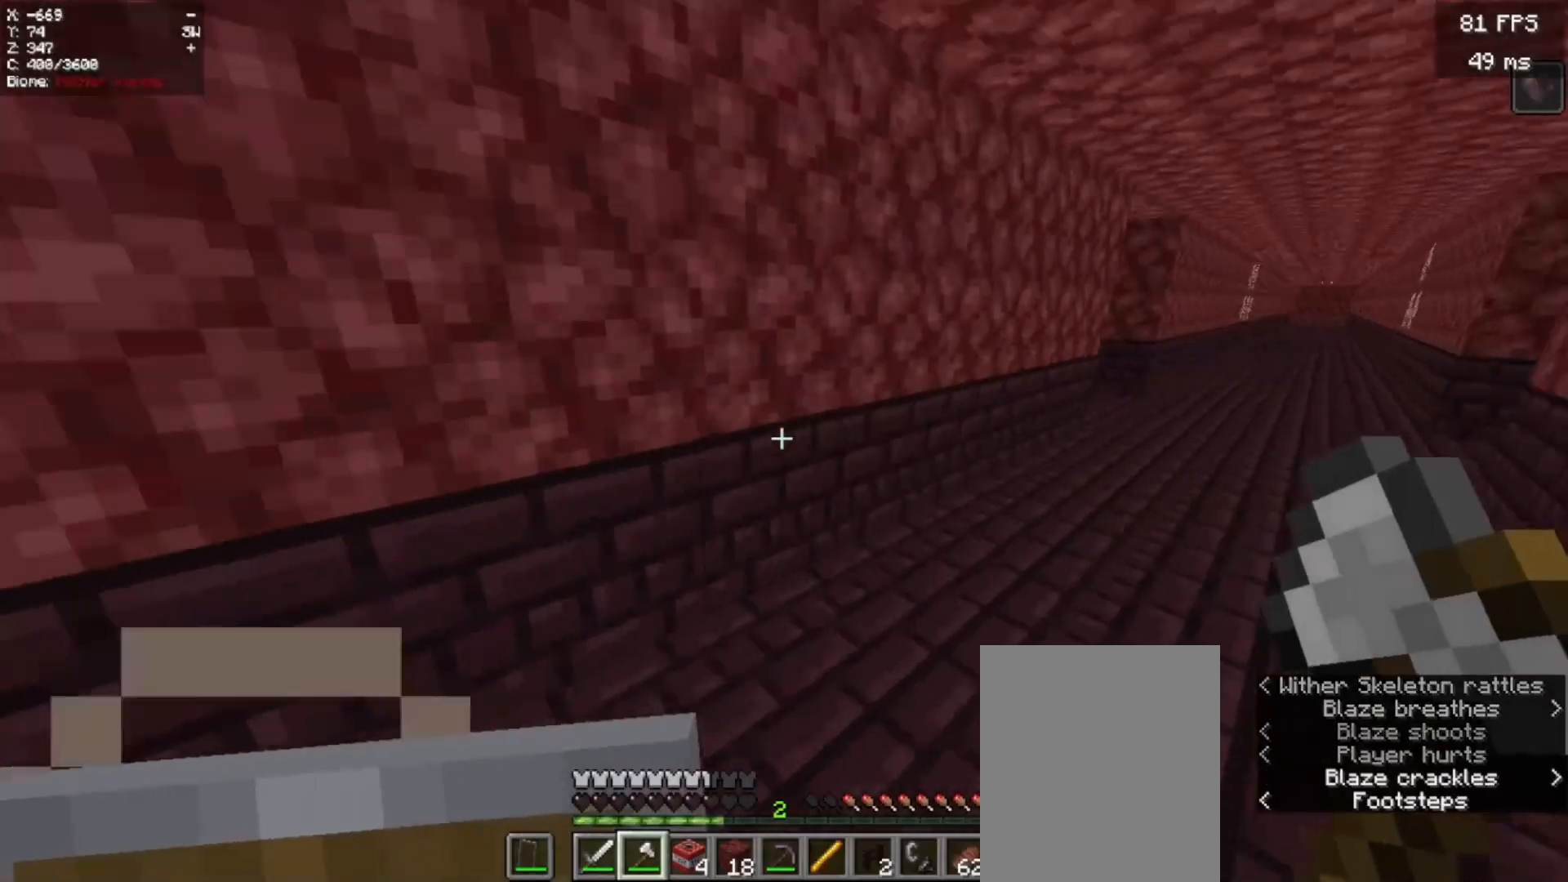
{"keys": ["d", "w"], "mouse": [], "events": [[140, "s", "down"], [140, "w", "up"], [280, "s", "up"], [300, "w", "down"]]}
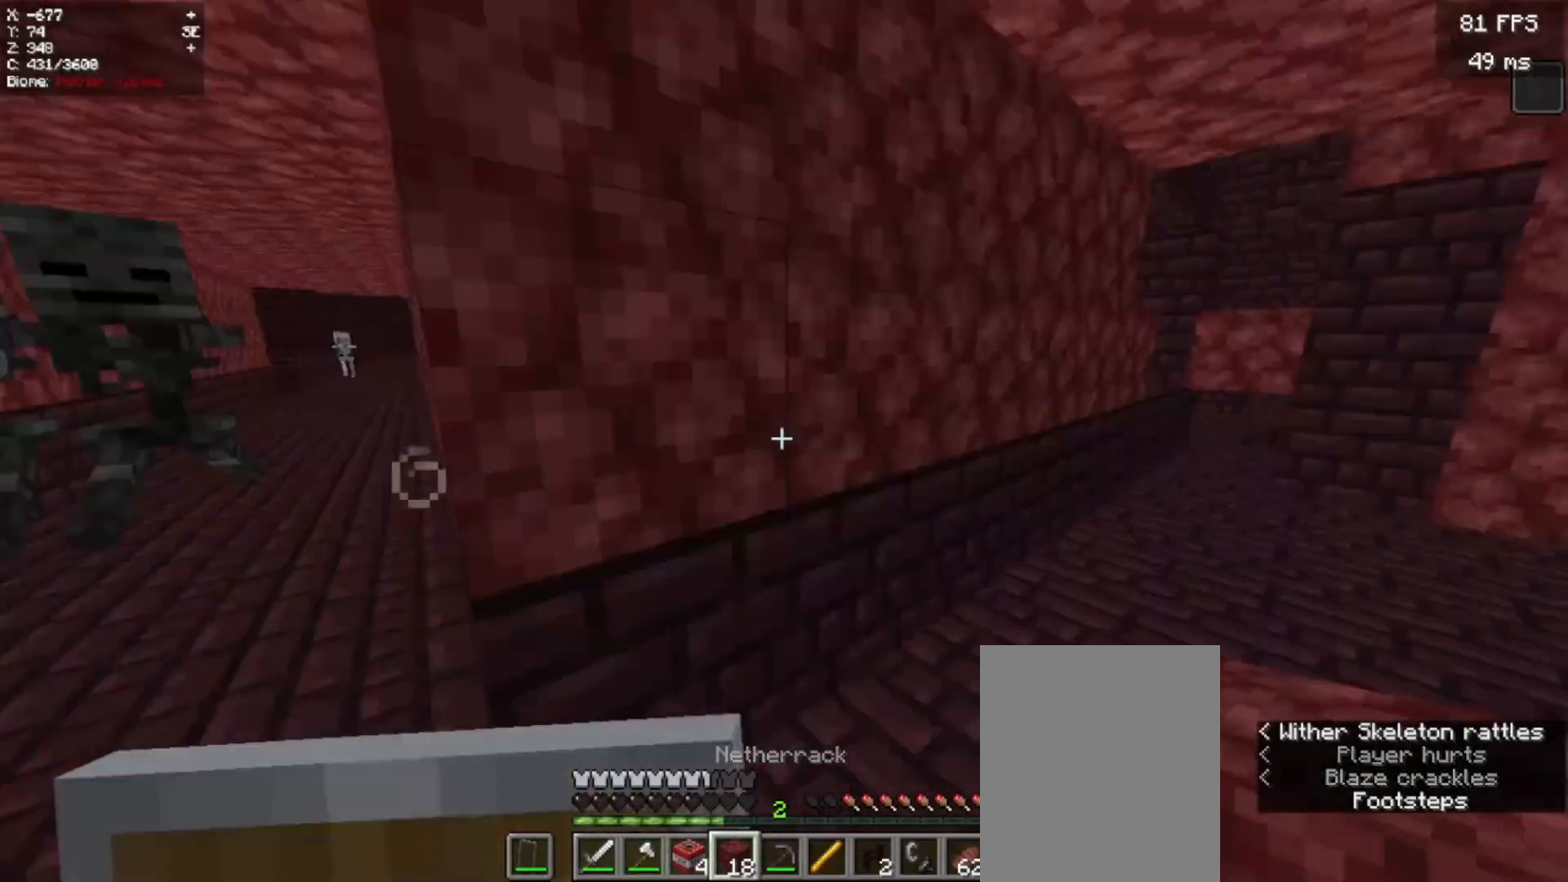
{"keys": ["w"], "mouse": [], "events": [[300, "d", "up"]]}
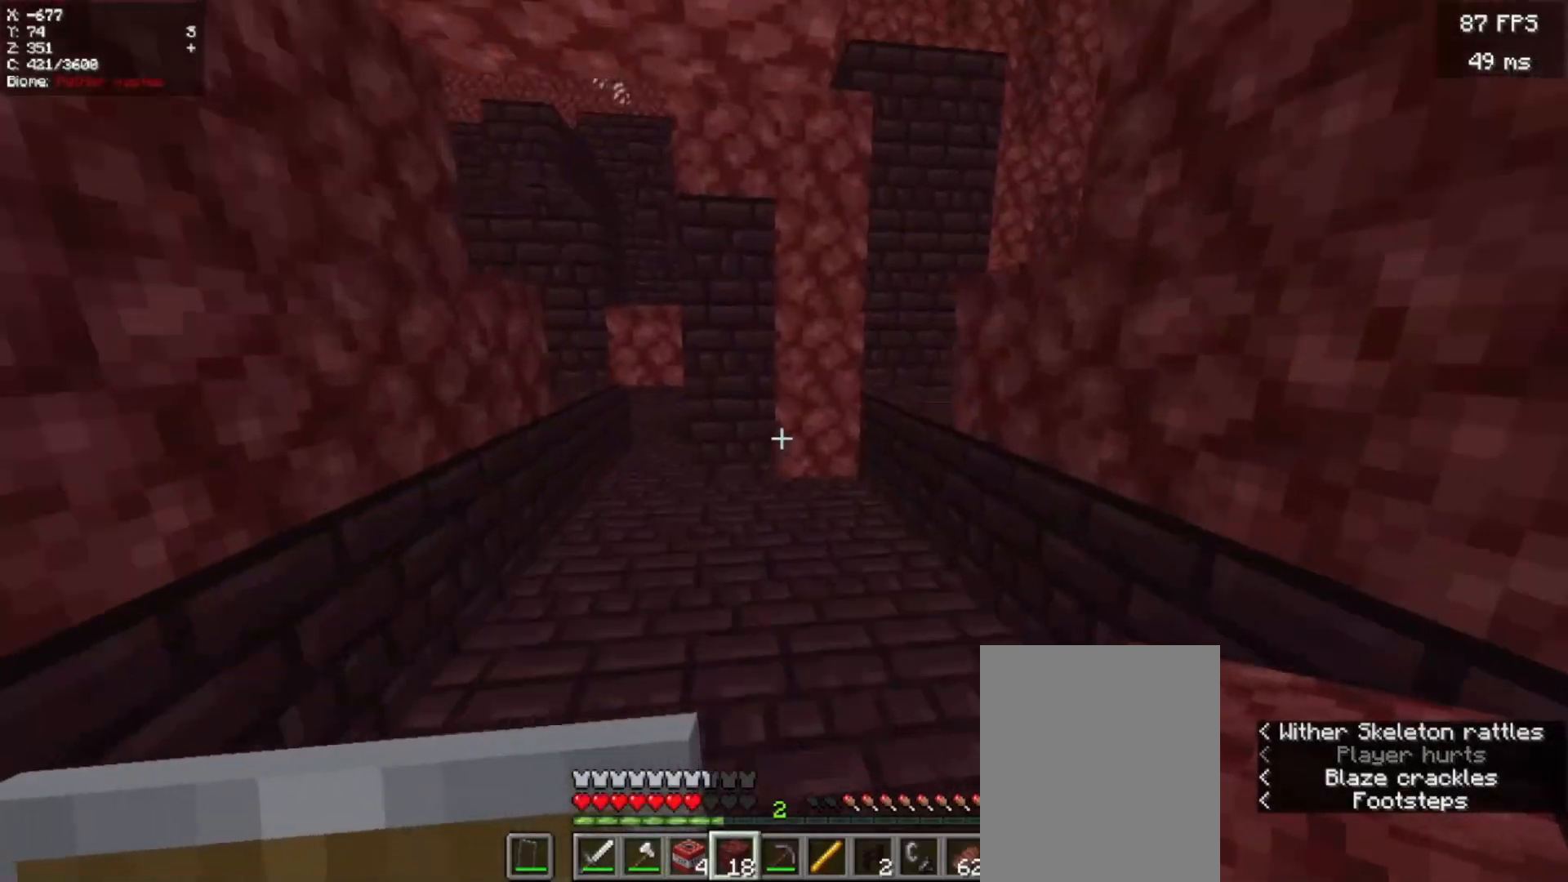
{"keys": ["w"], "mouse": [], "events": []}
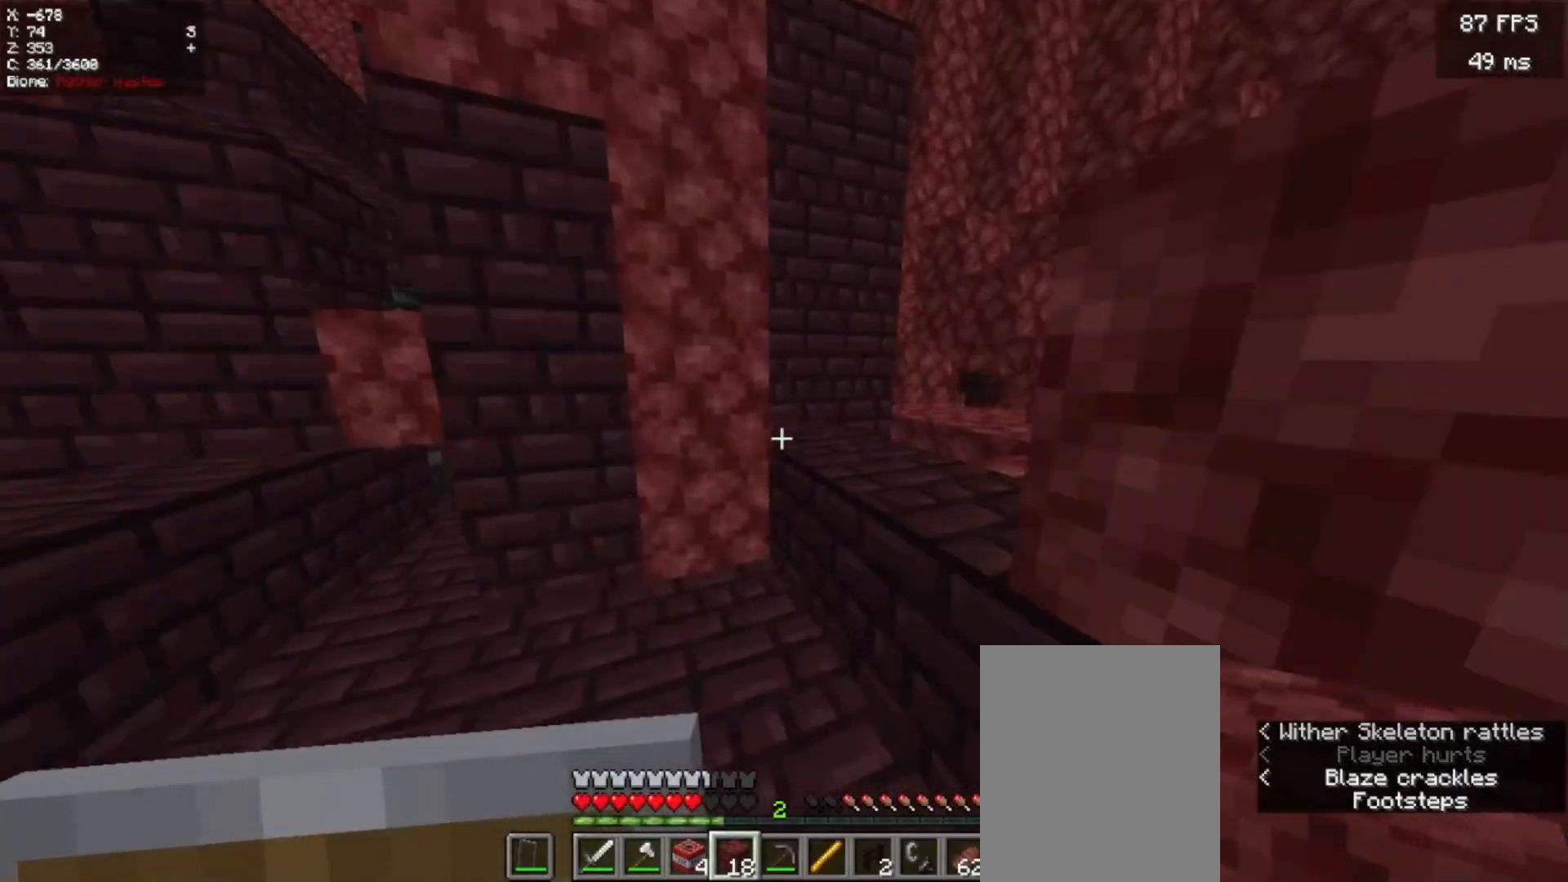
{"keys": ["d"], "mouse": [], "events": [[120, "d", "down"], [400, "w", "up"]]}
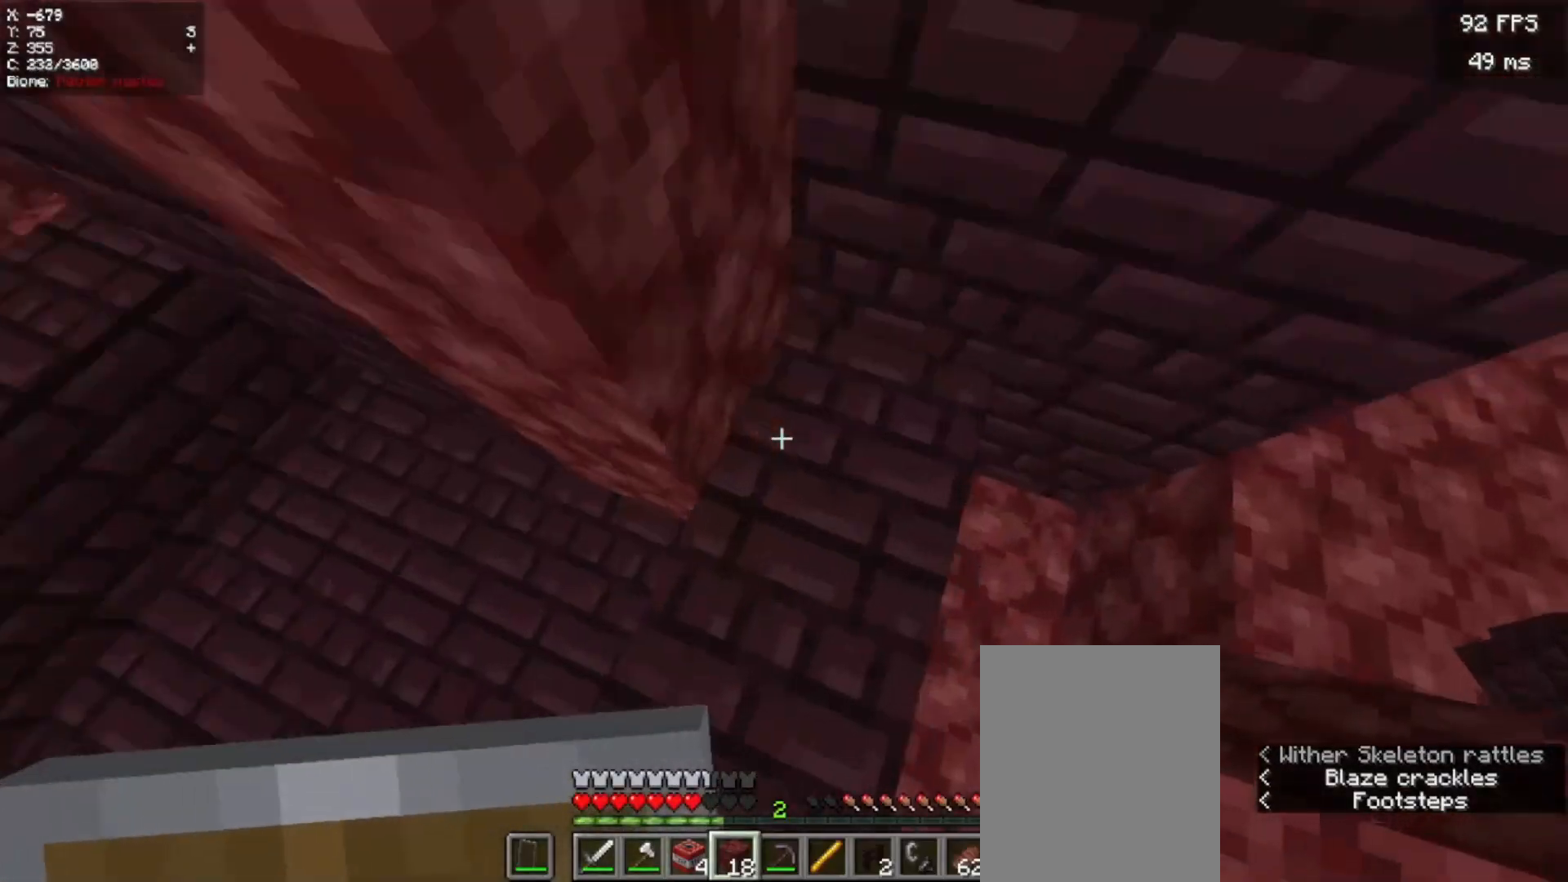
{"keys": [], "mouse": ["right"]}
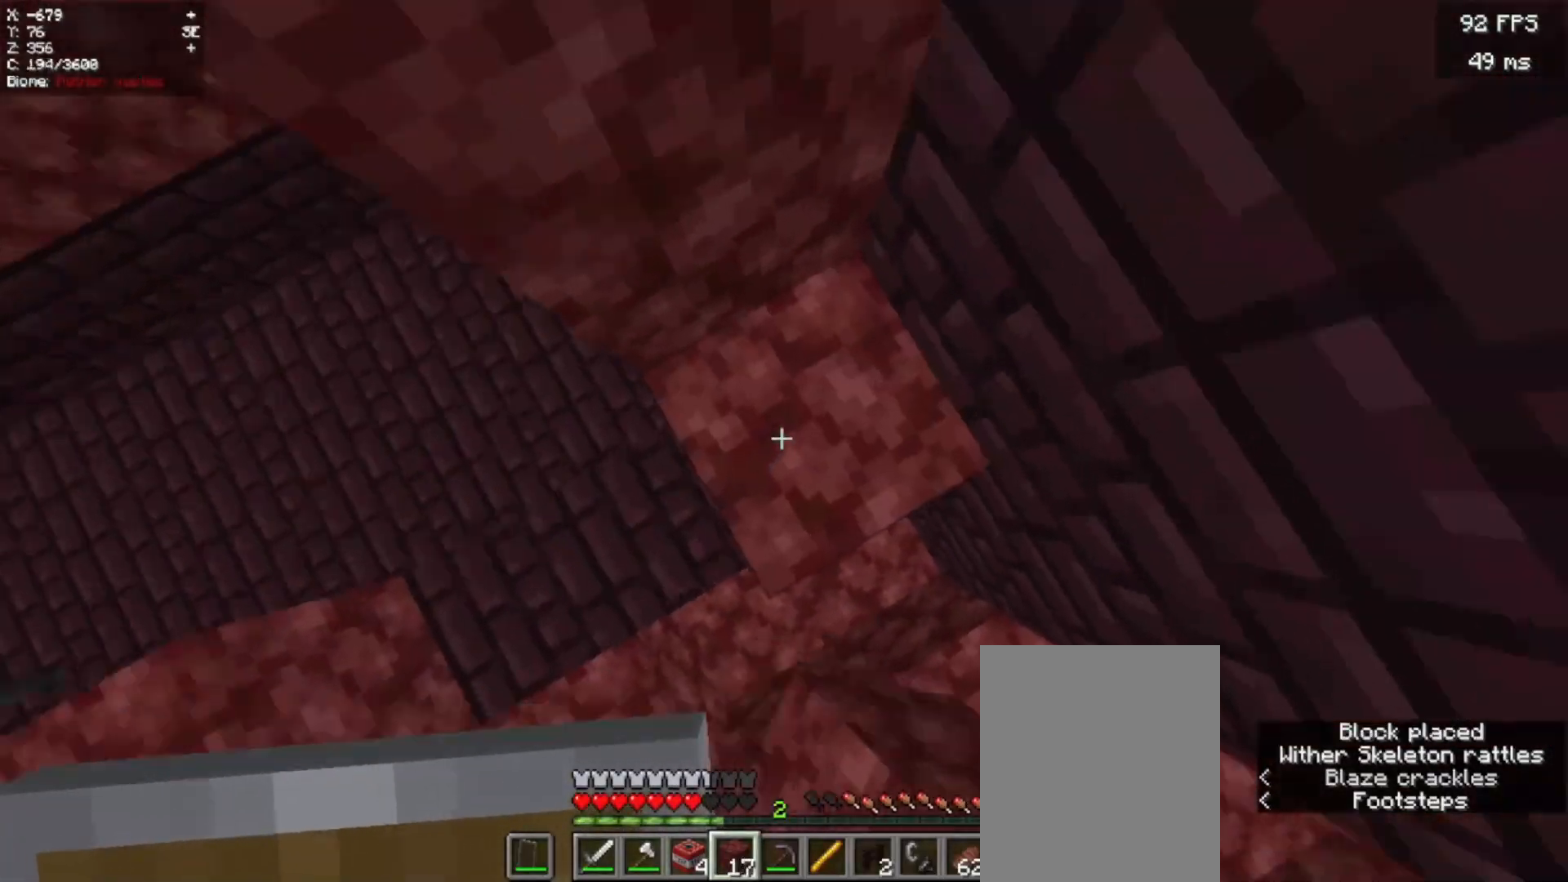
{"keys": [], "mouse": []}
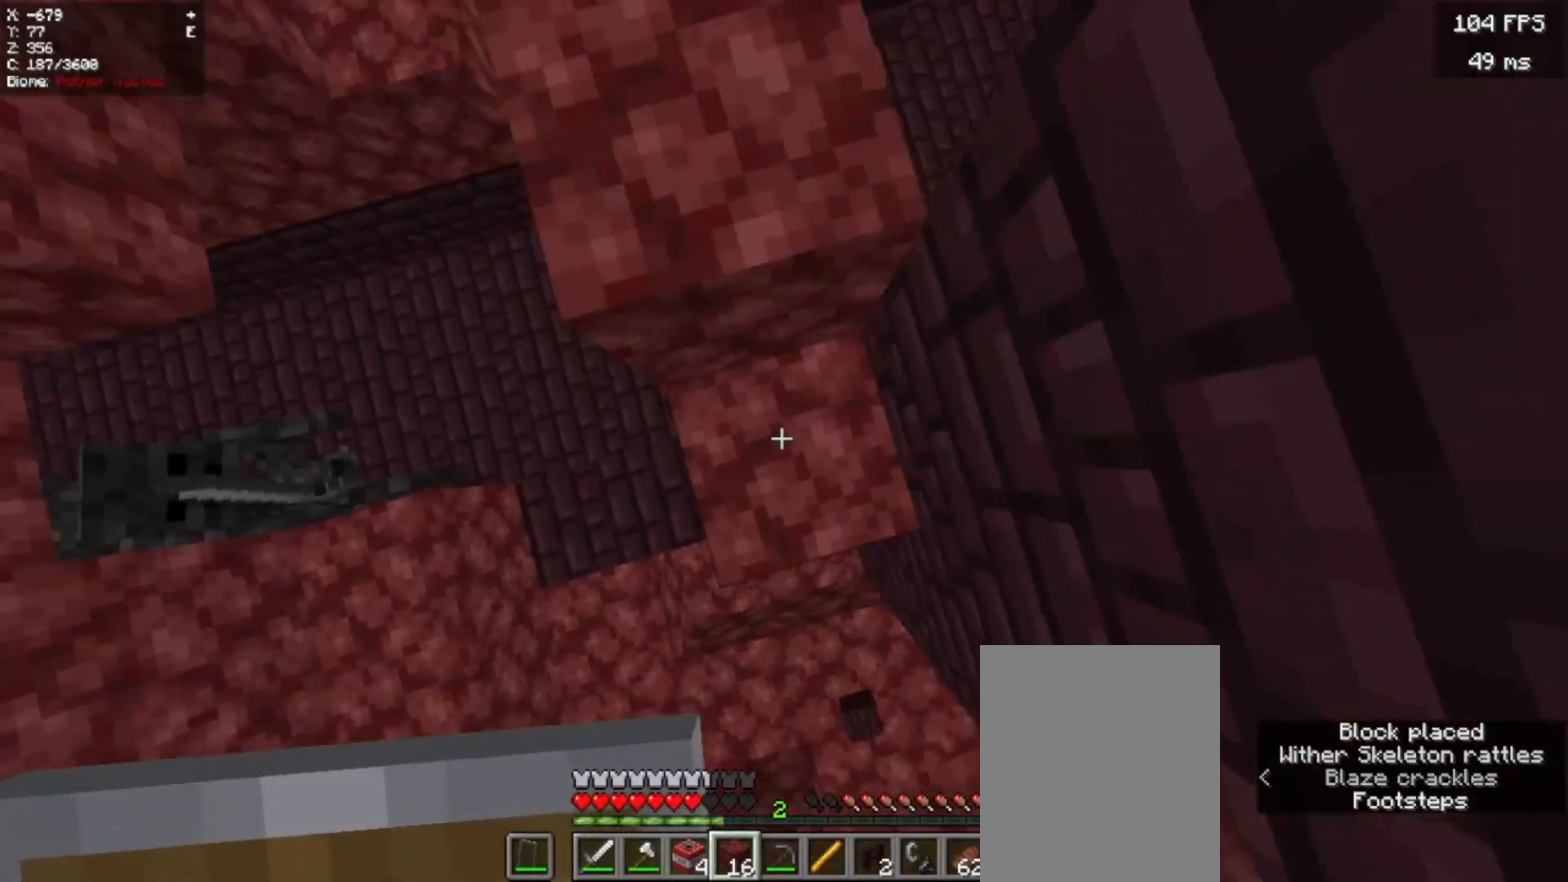
{"keys": [], "mouse": ["right"]}
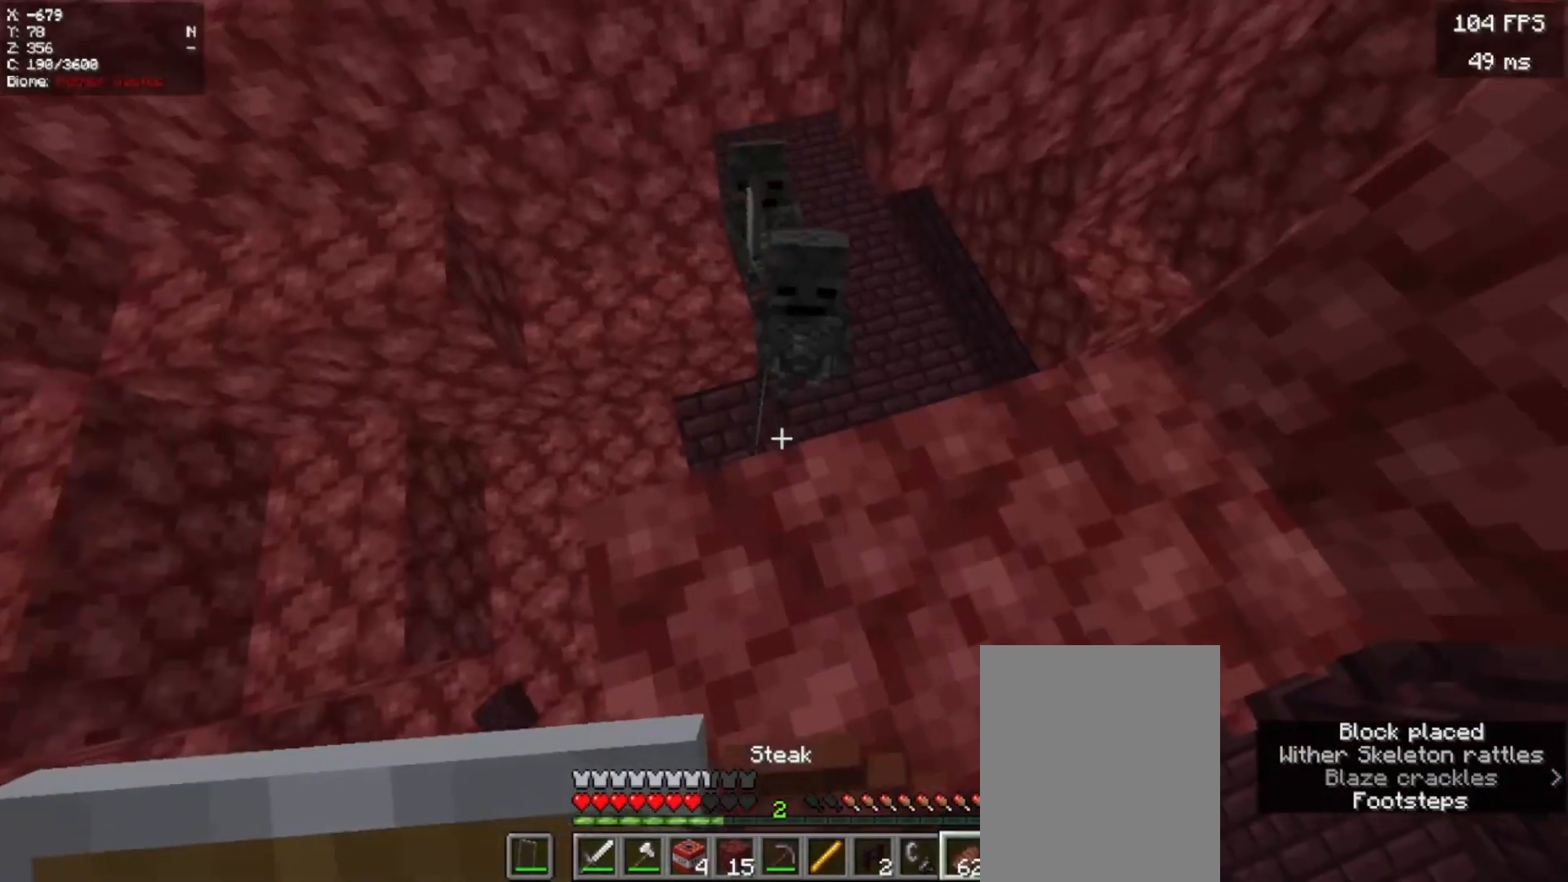
{"keys": ["d", "w"], "mouse": ["right"], "events": [[20, "d", "down"], [200, "w", "down"]]}
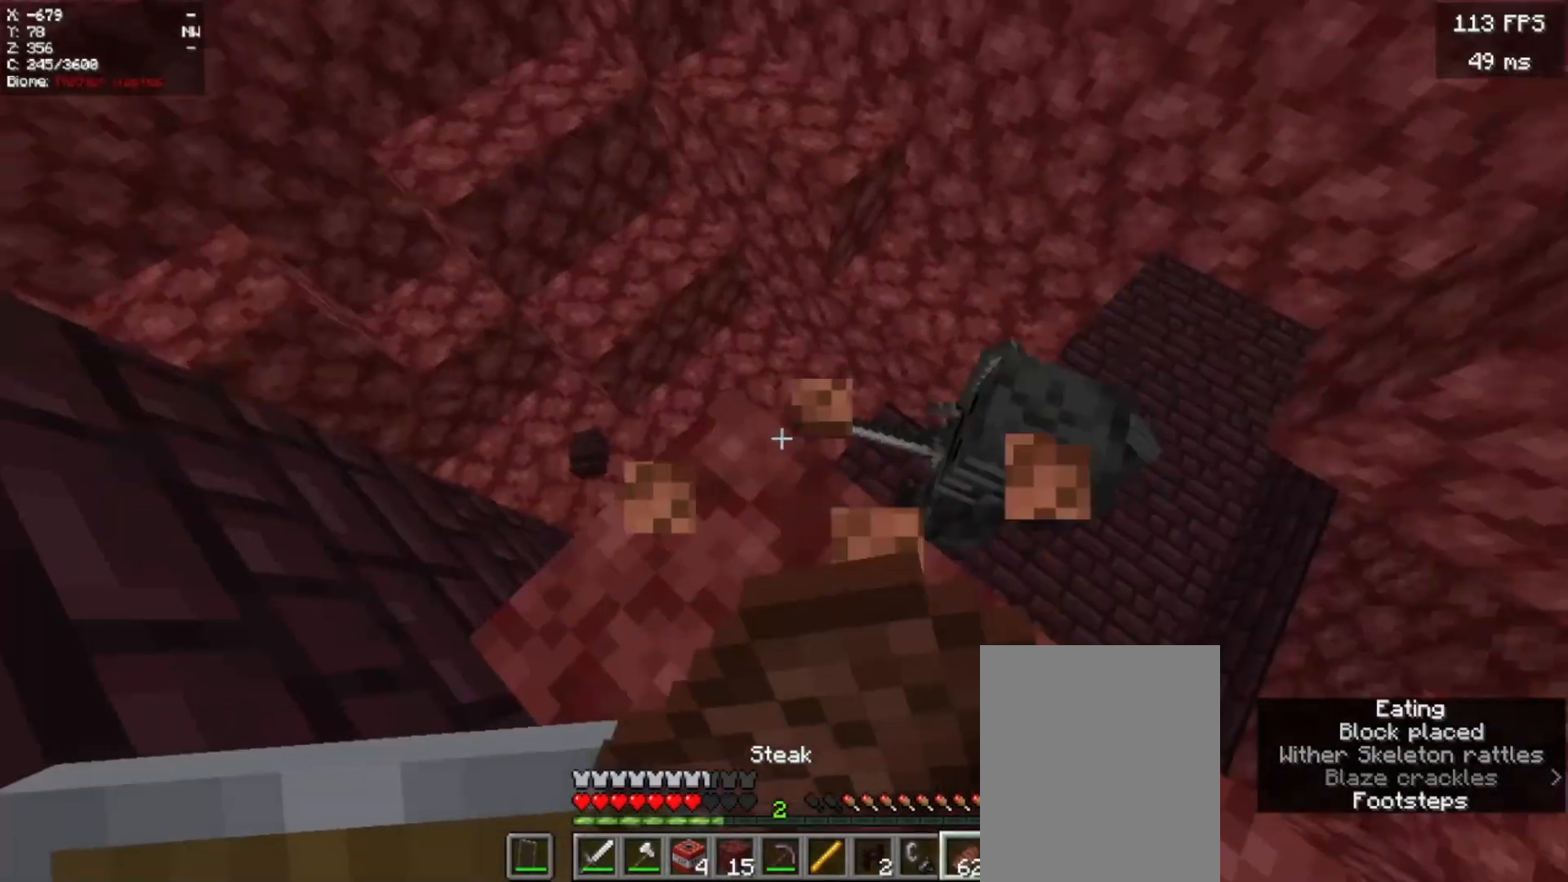
{"keys": [], "mouse": ["right"], "events": [[20, "w", "up"], [200, "d", "up"]]}
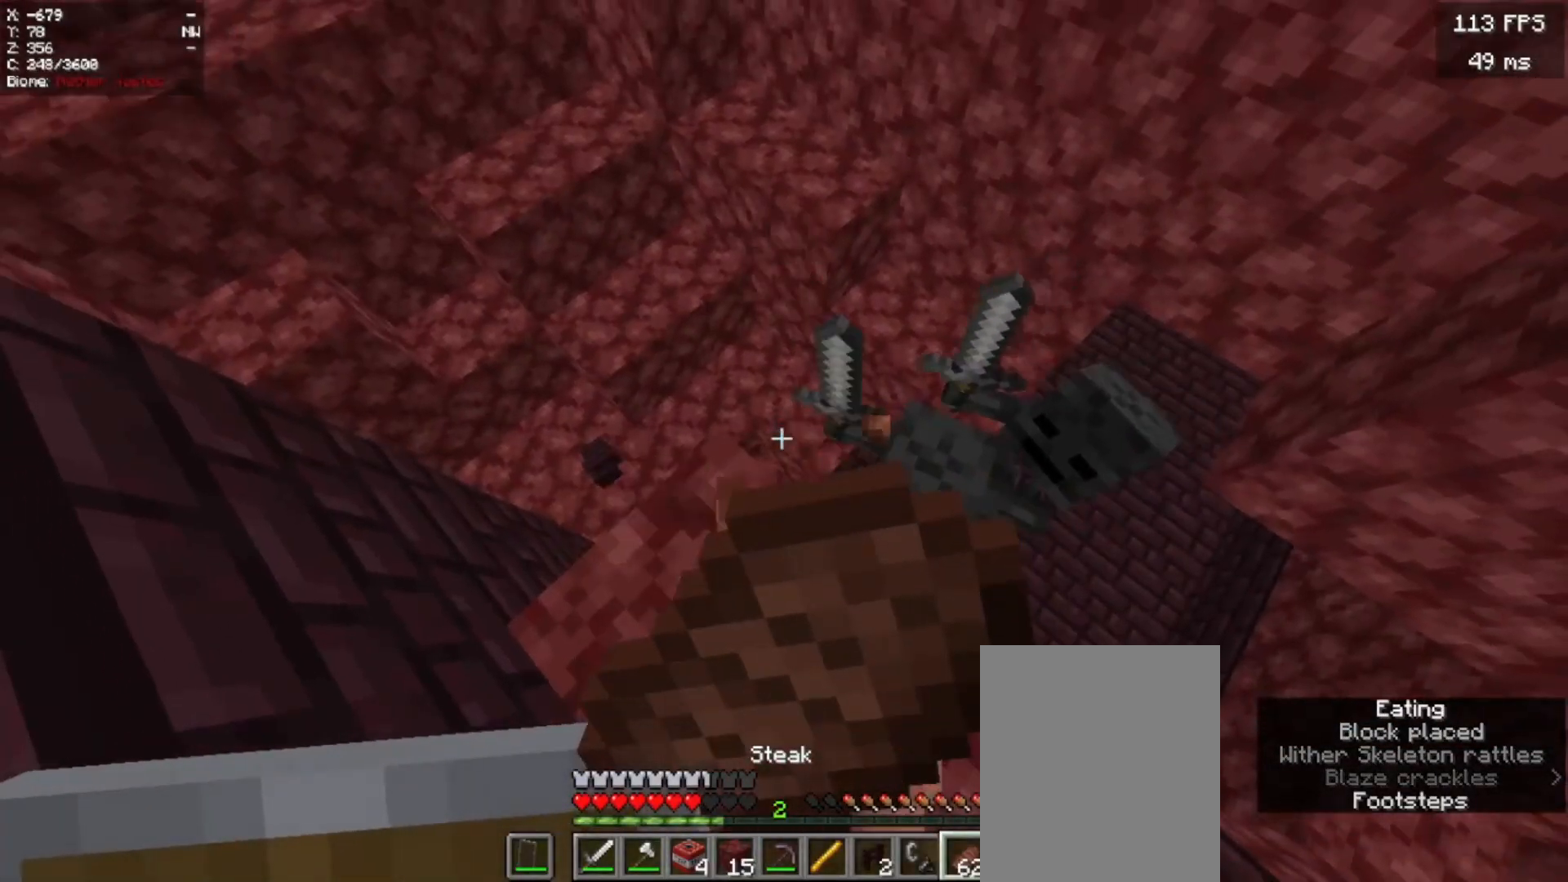
{"keys": ["a"], "mouse": ["right"]}
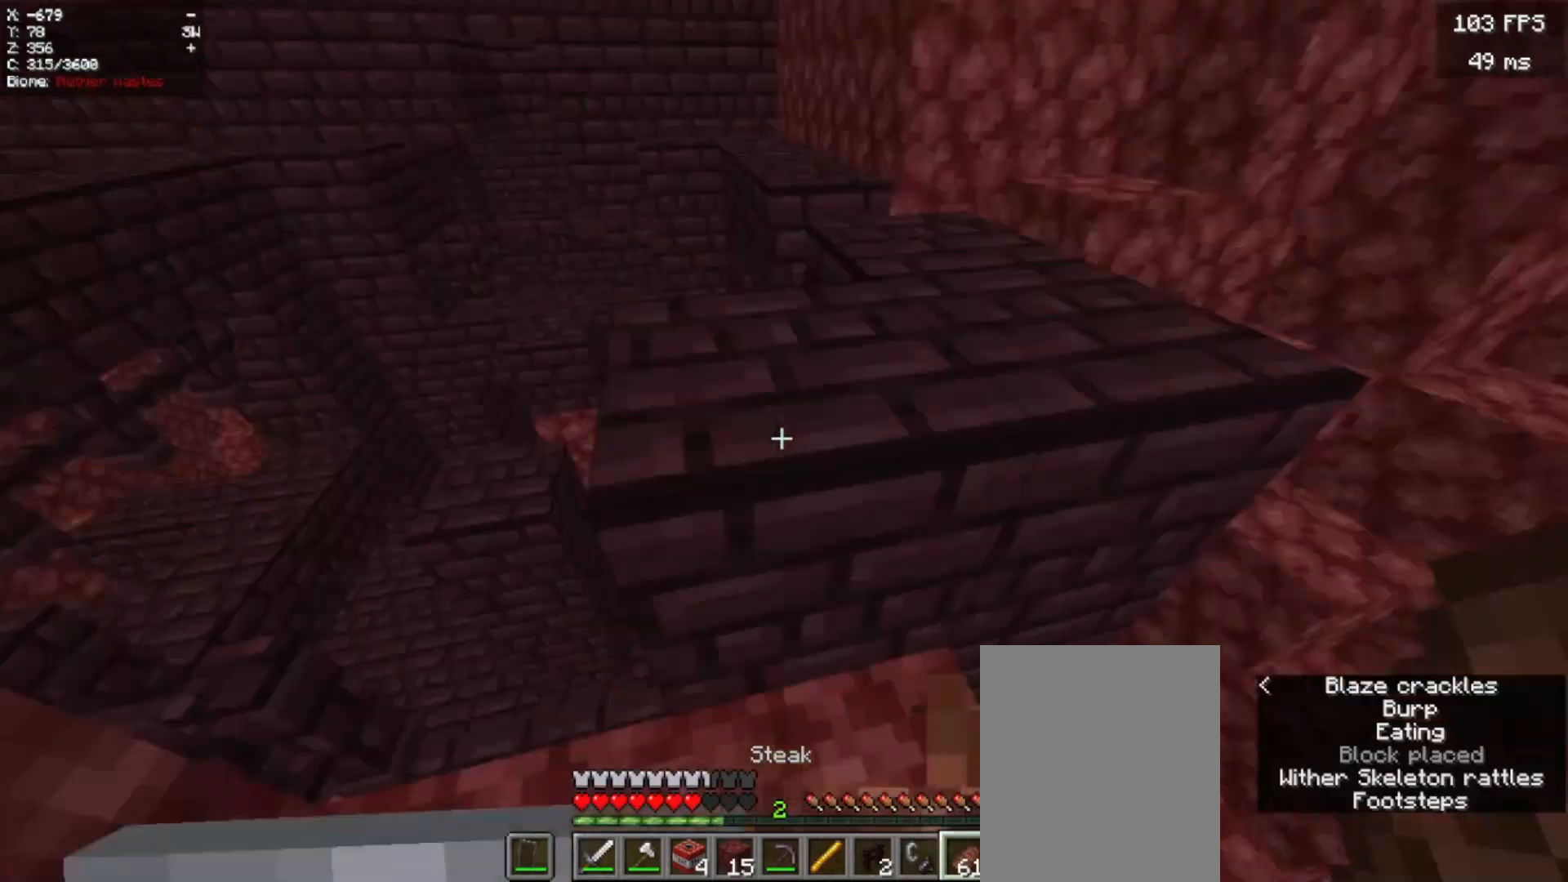
{"keys": ["a"], "mouse": [], "events": [[20, "mouse_right", "up"], [160, "a", "up"], [460, "a", "down"]]}
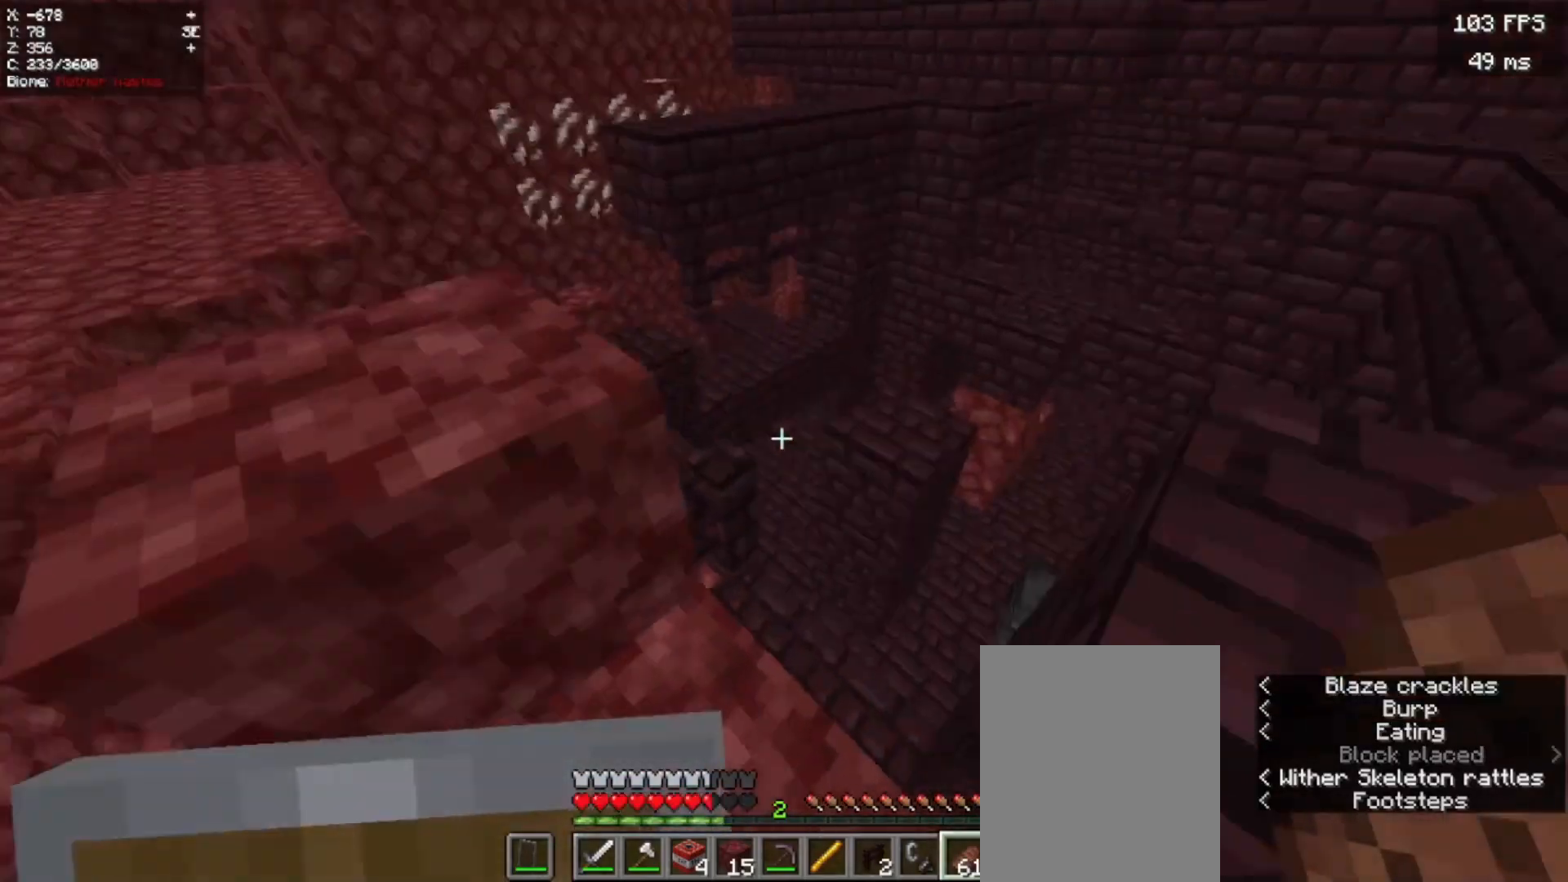
{"keys": [], "mouse": []}
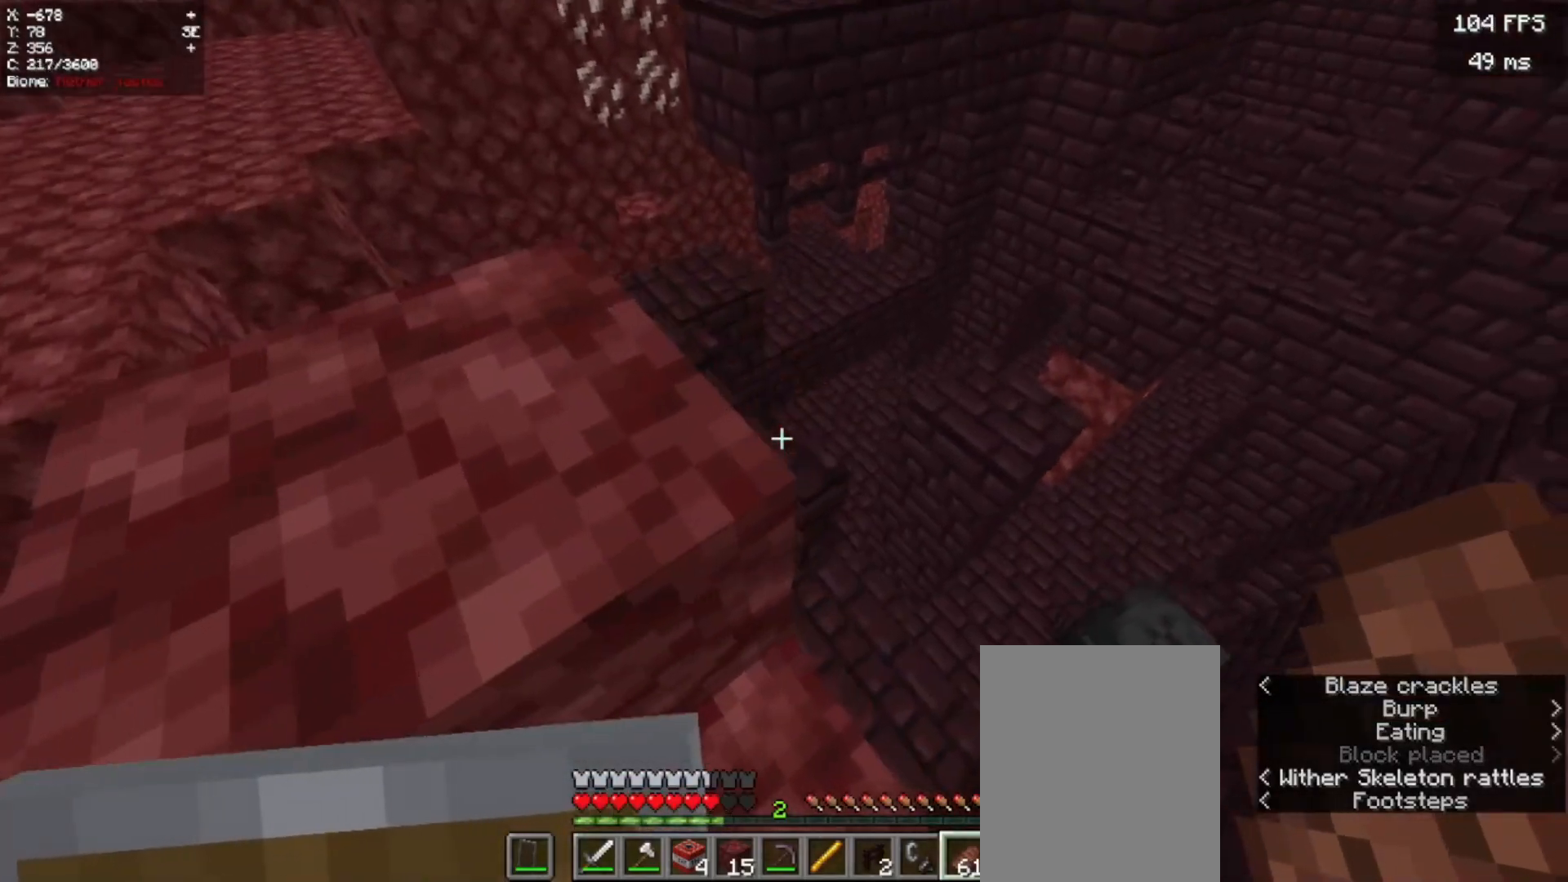
{"keys": ["a", "w"], "mouse": []}